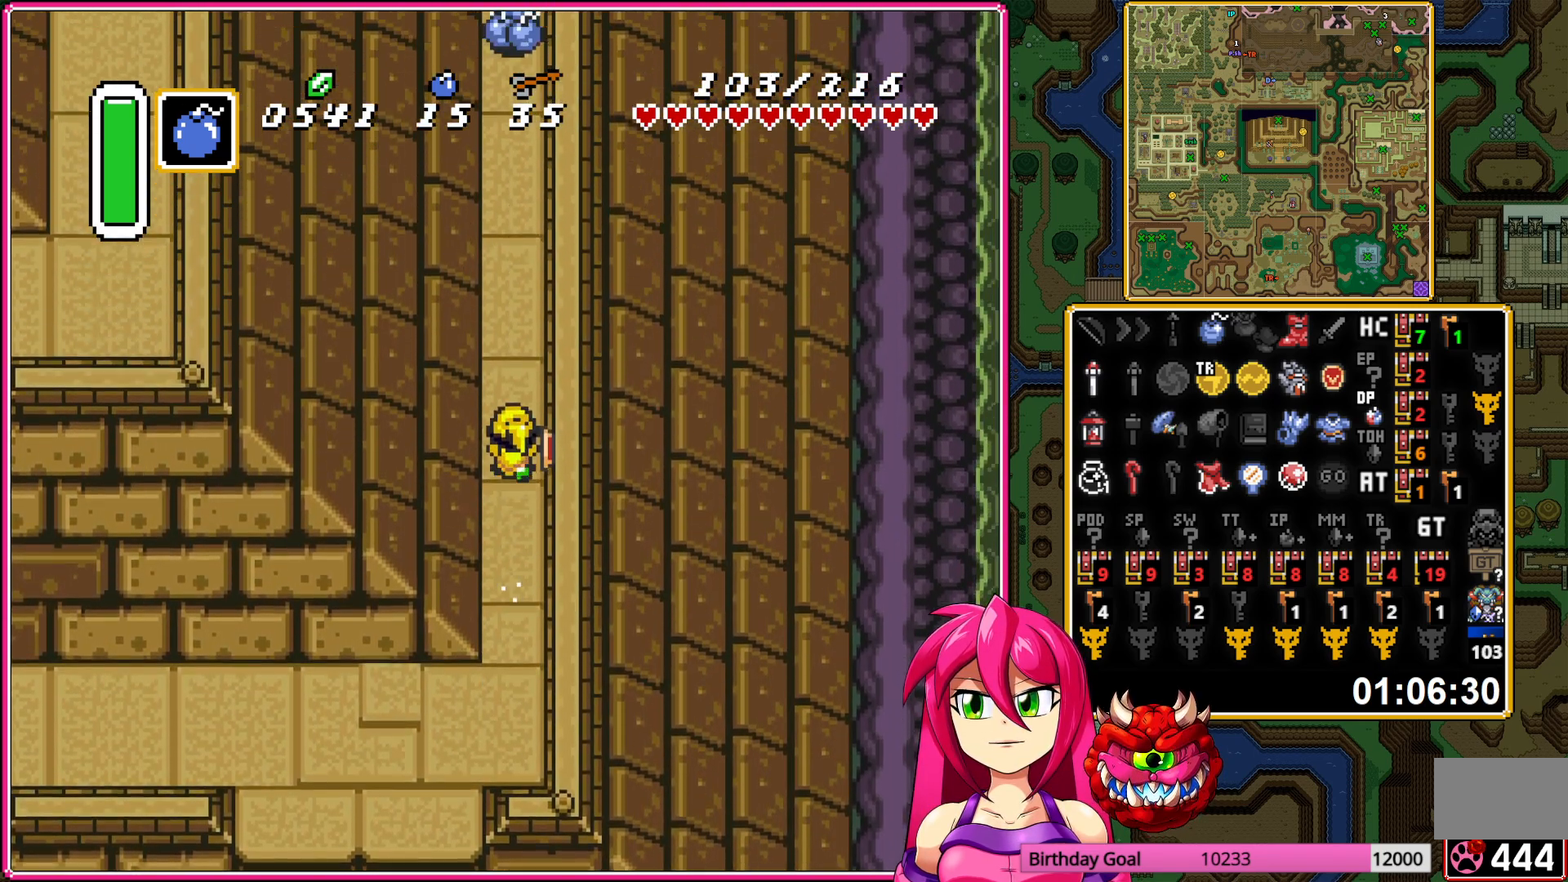
Gameplay with a controller (Nintendo layout); each line is a JSON object with the inputs held at the frame after it. "events" lists button and stick changes between this image and that frame as [ms after this image, input, new state], when the widget could be followed in between. Not read: L3 R3.
{"buttons": [], "events": [[317, "A", "up"]]}
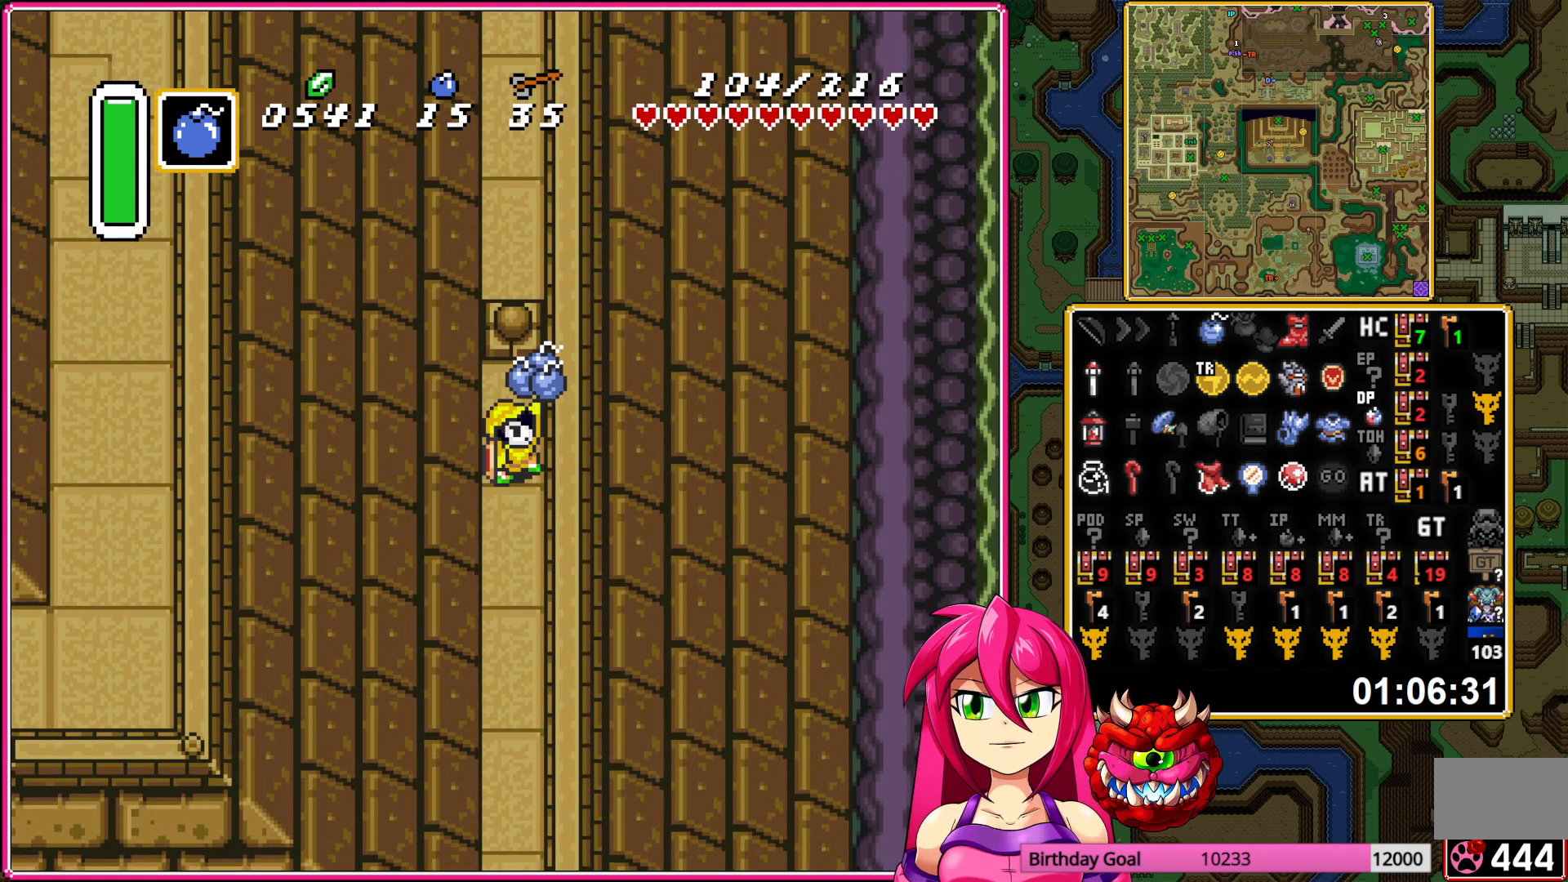
{"buttons": ["DPAD_DOWN"], "events": [[50, "A", "down"], [83, "DPAD_DOWN", "down"], [183, "A", "up"], [300, "A", "down"], [417, "A", "up"]]}
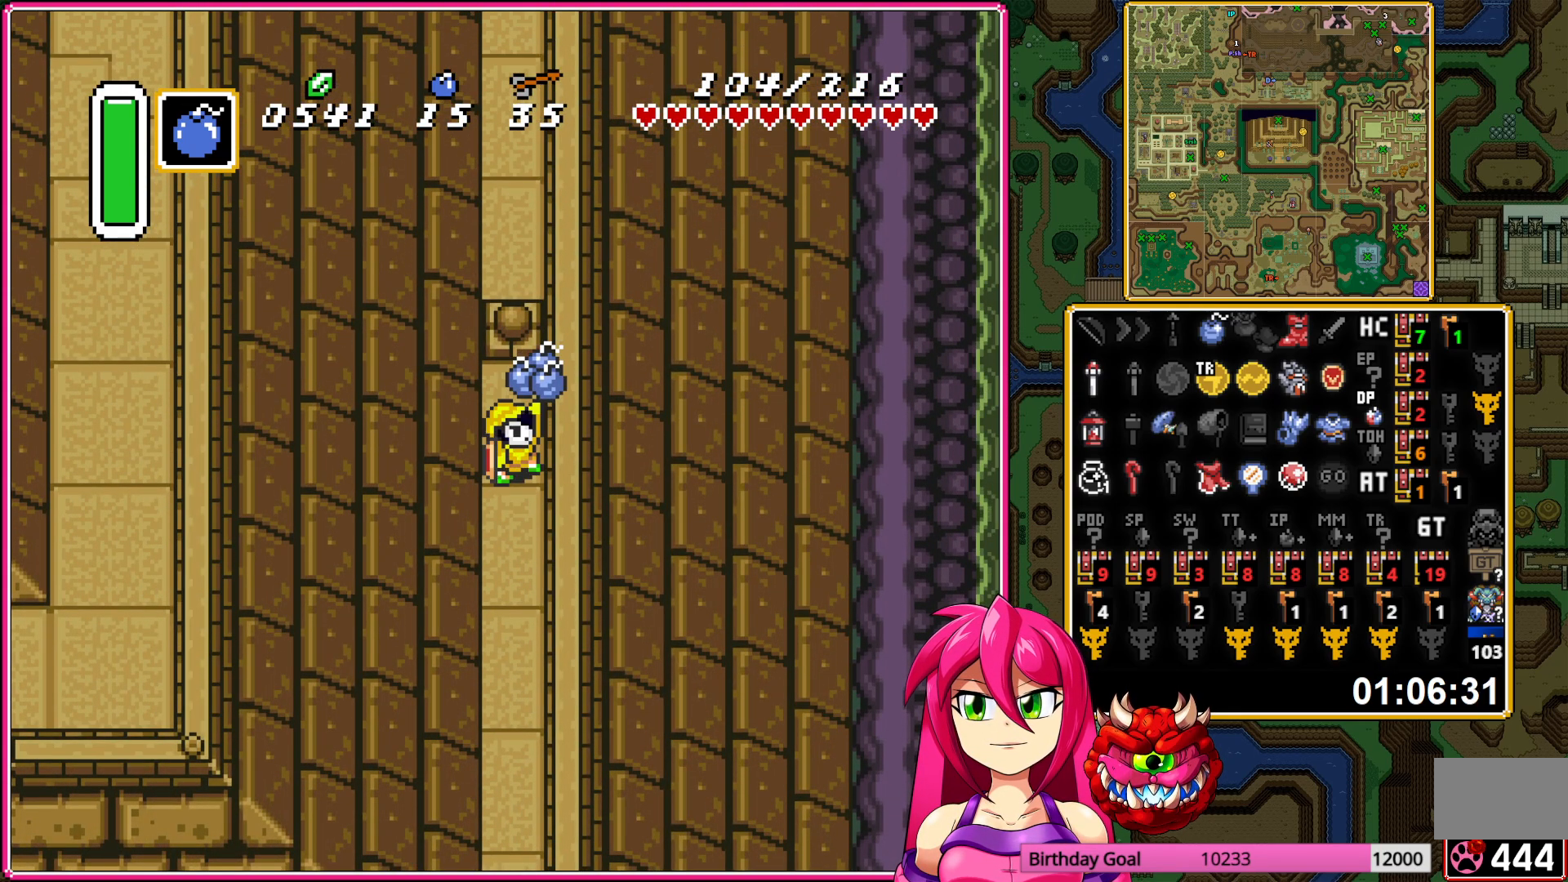
{"buttons": ["DPAD_DOWN"], "events": [[200, "A", "down"], [317, "A", "up"], [400, "A", "down"], [500, "A", "up"]]}
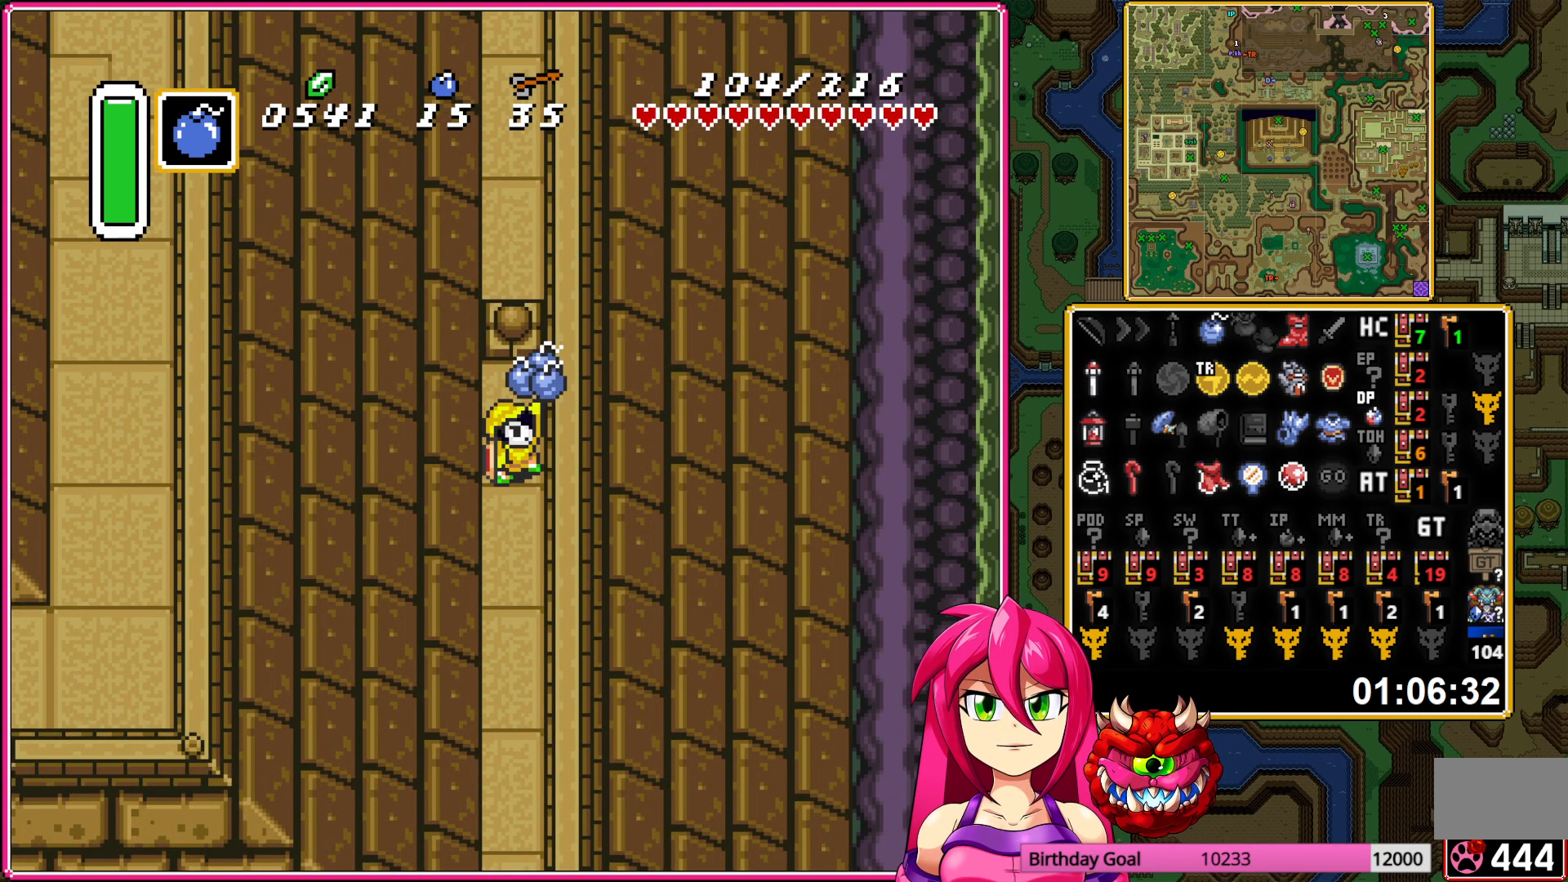
{"buttons": ["A", "DPAD_DOWN"], "events": [[100, "A", "down"], [183, "A", "up"], [383, "A", "down"]]}
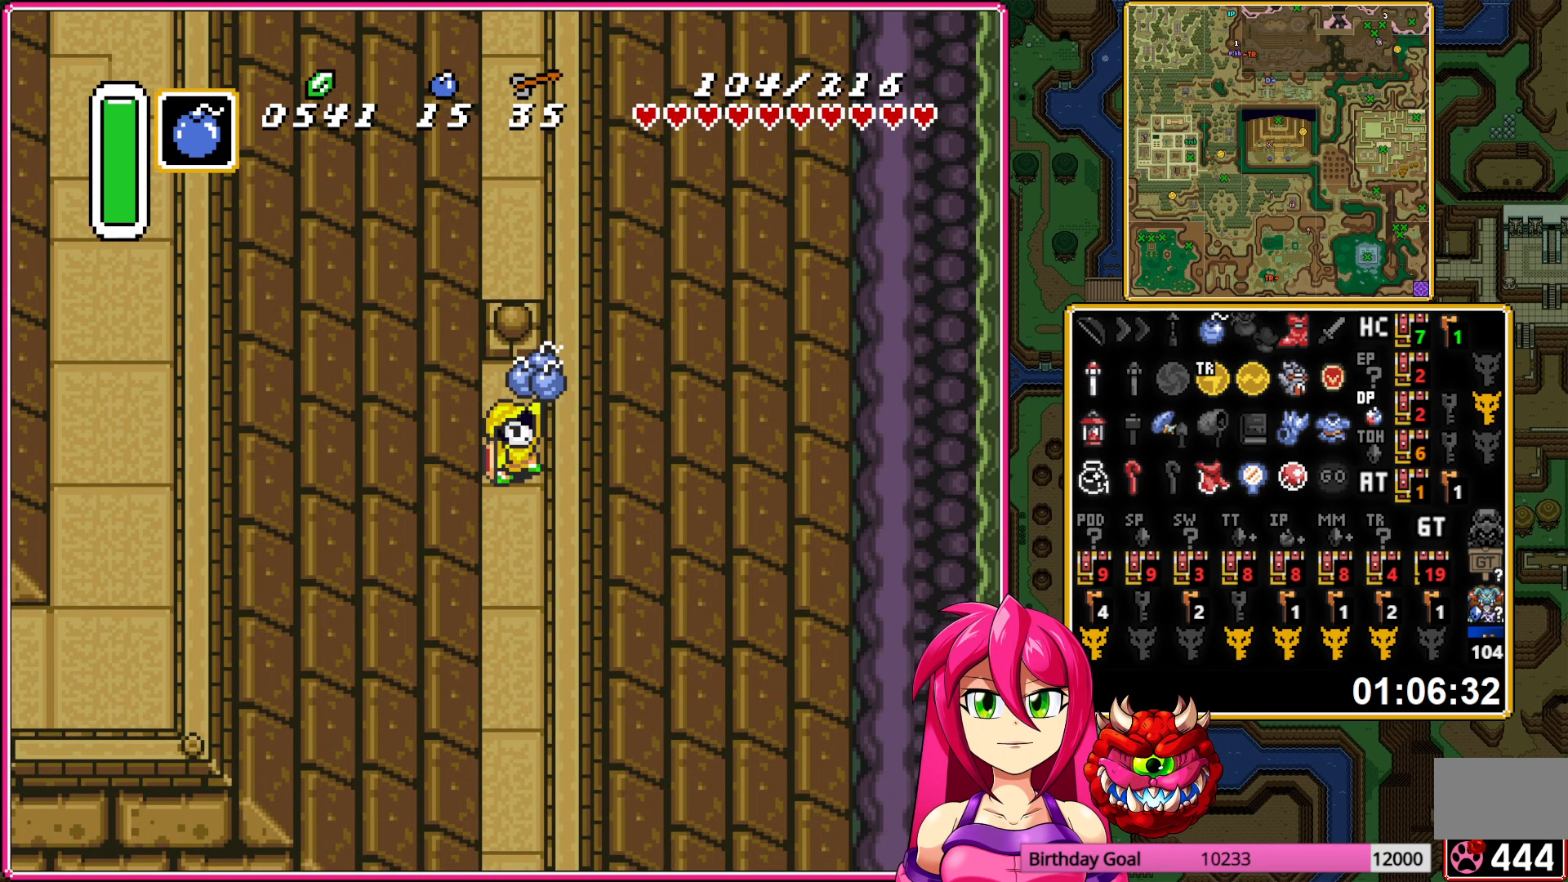
{"buttons": ["A"], "events": [[300, "DPAD_DOWN", "up"]]}
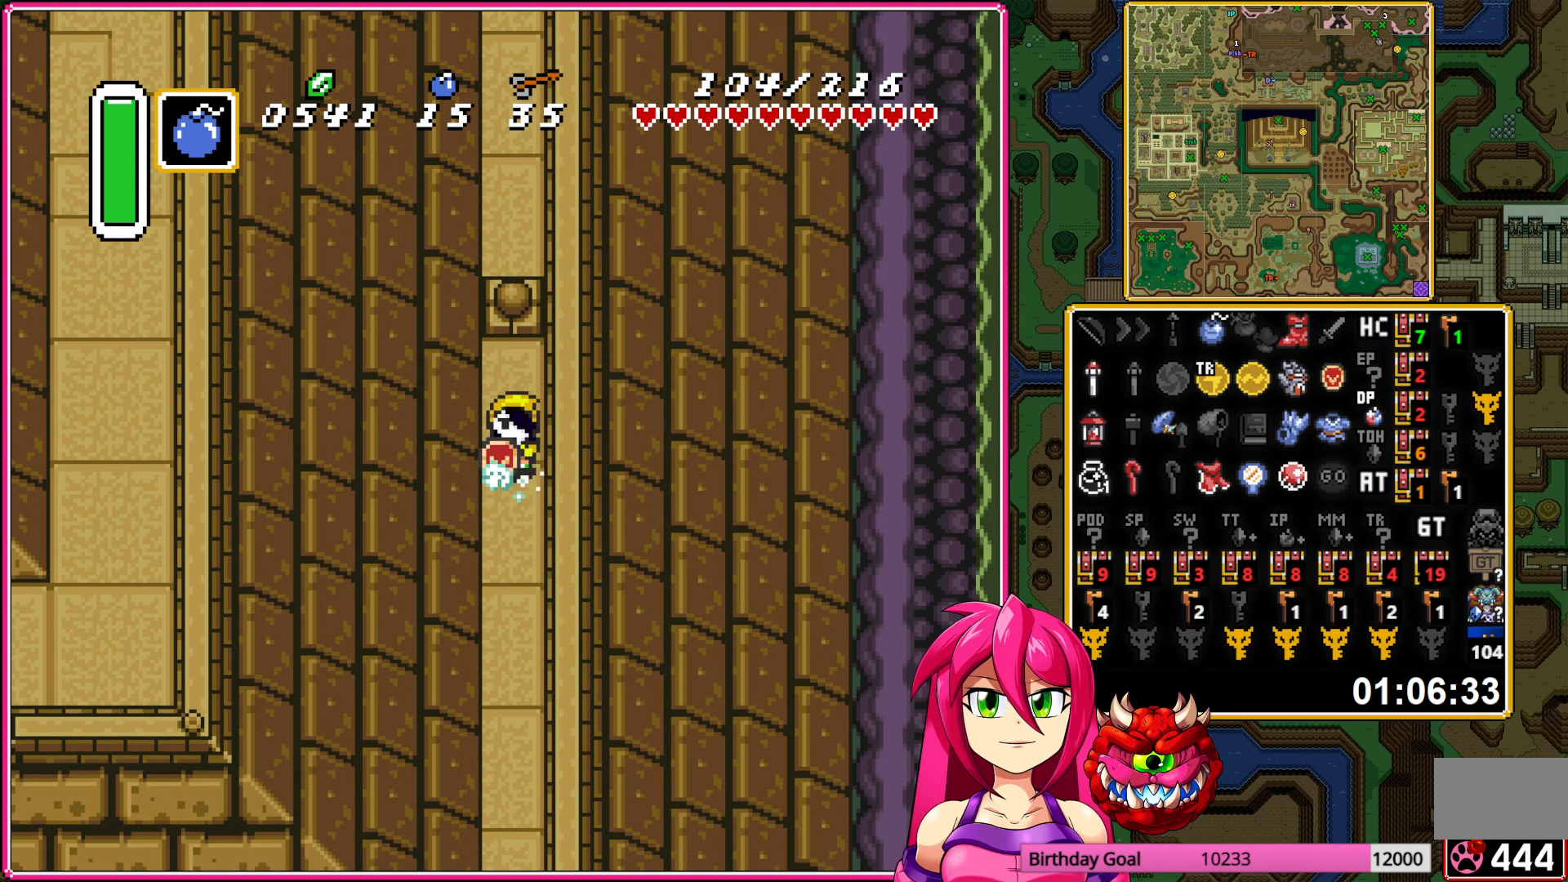
{"buttons": ["A", "DPAD_DOWN"], "events": [[483, "DPAD_DOWN", "down"]]}
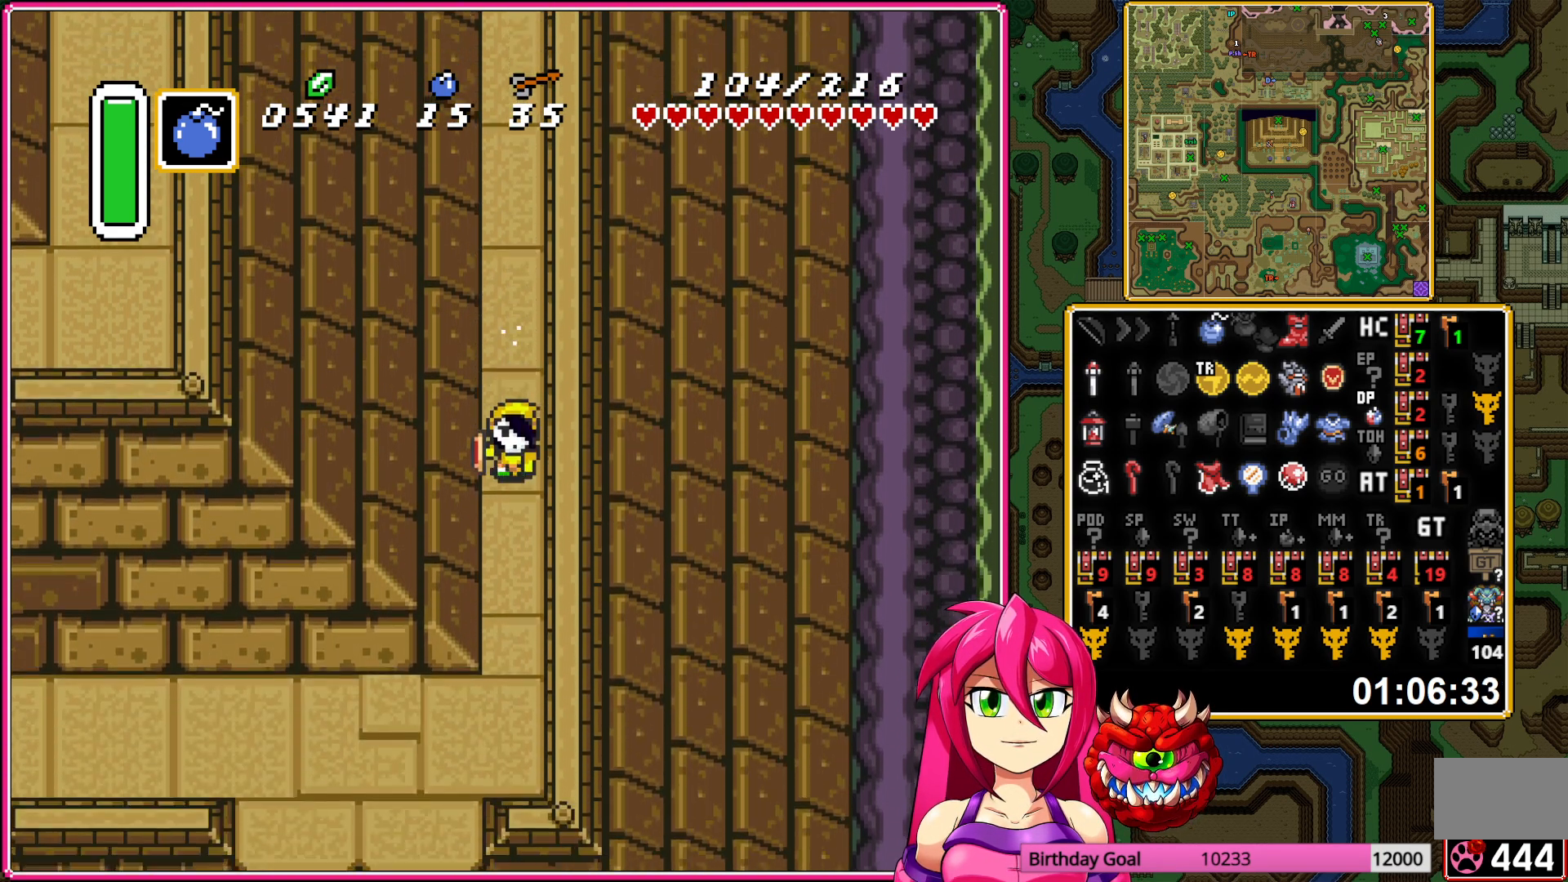
{"buttons": ["DPAD_DOWN"], "events": [[17, "A", "up"], [17, "DPAD_LEFT", "down"], [300, "DPAD_LEFT", "up"]]}
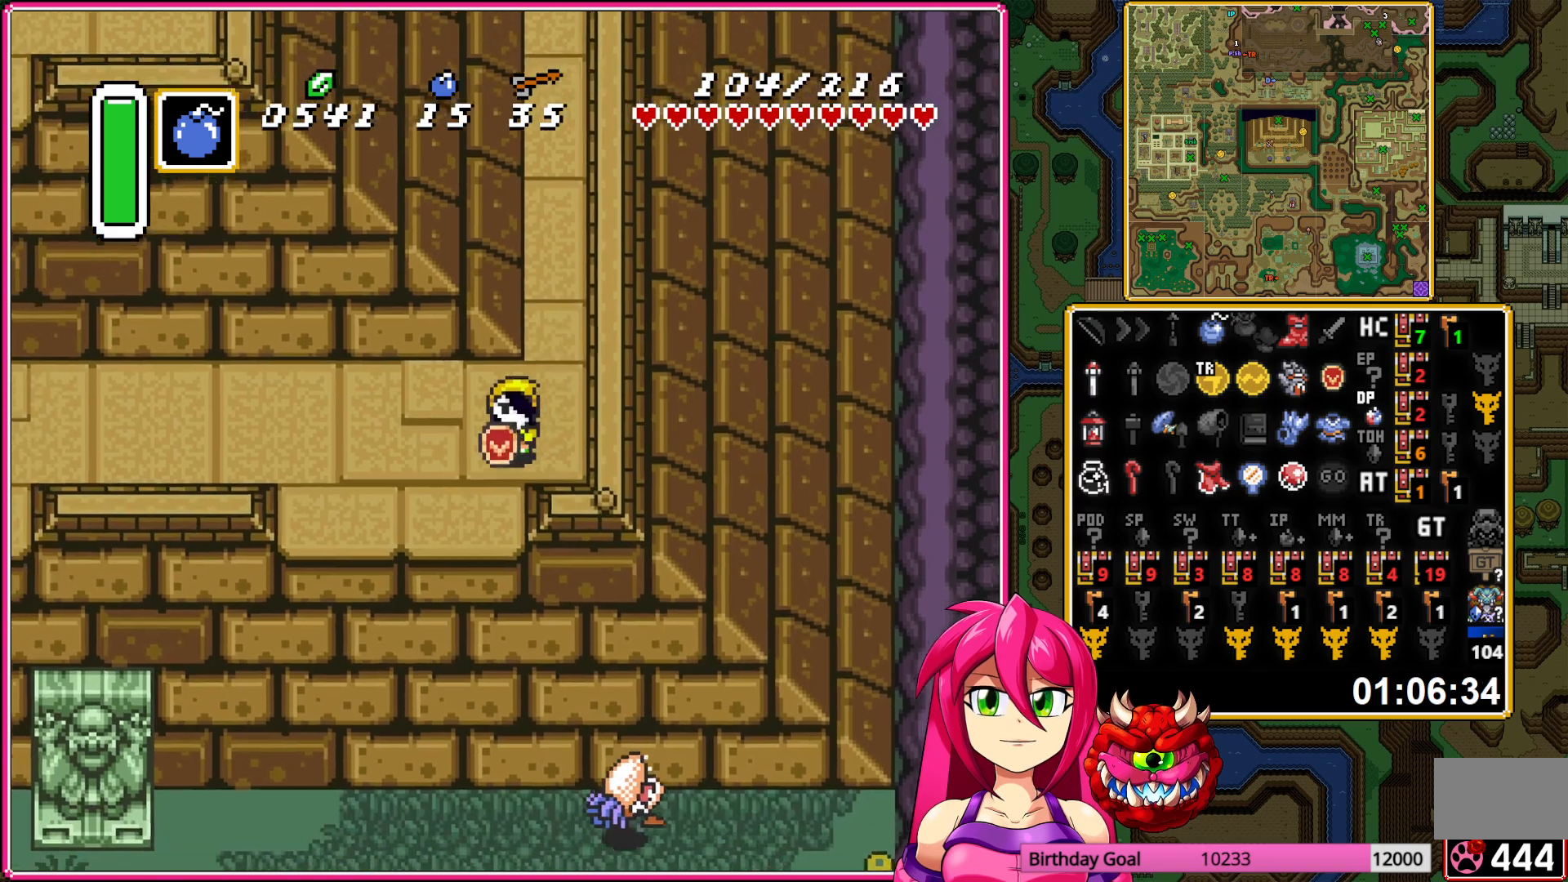
{"buttons": ["DPAD_DOWN"], "events": [[83, "A", "down"], [200, "A", "up"], [250, "A", "down"], [367, "A", "up"]]}
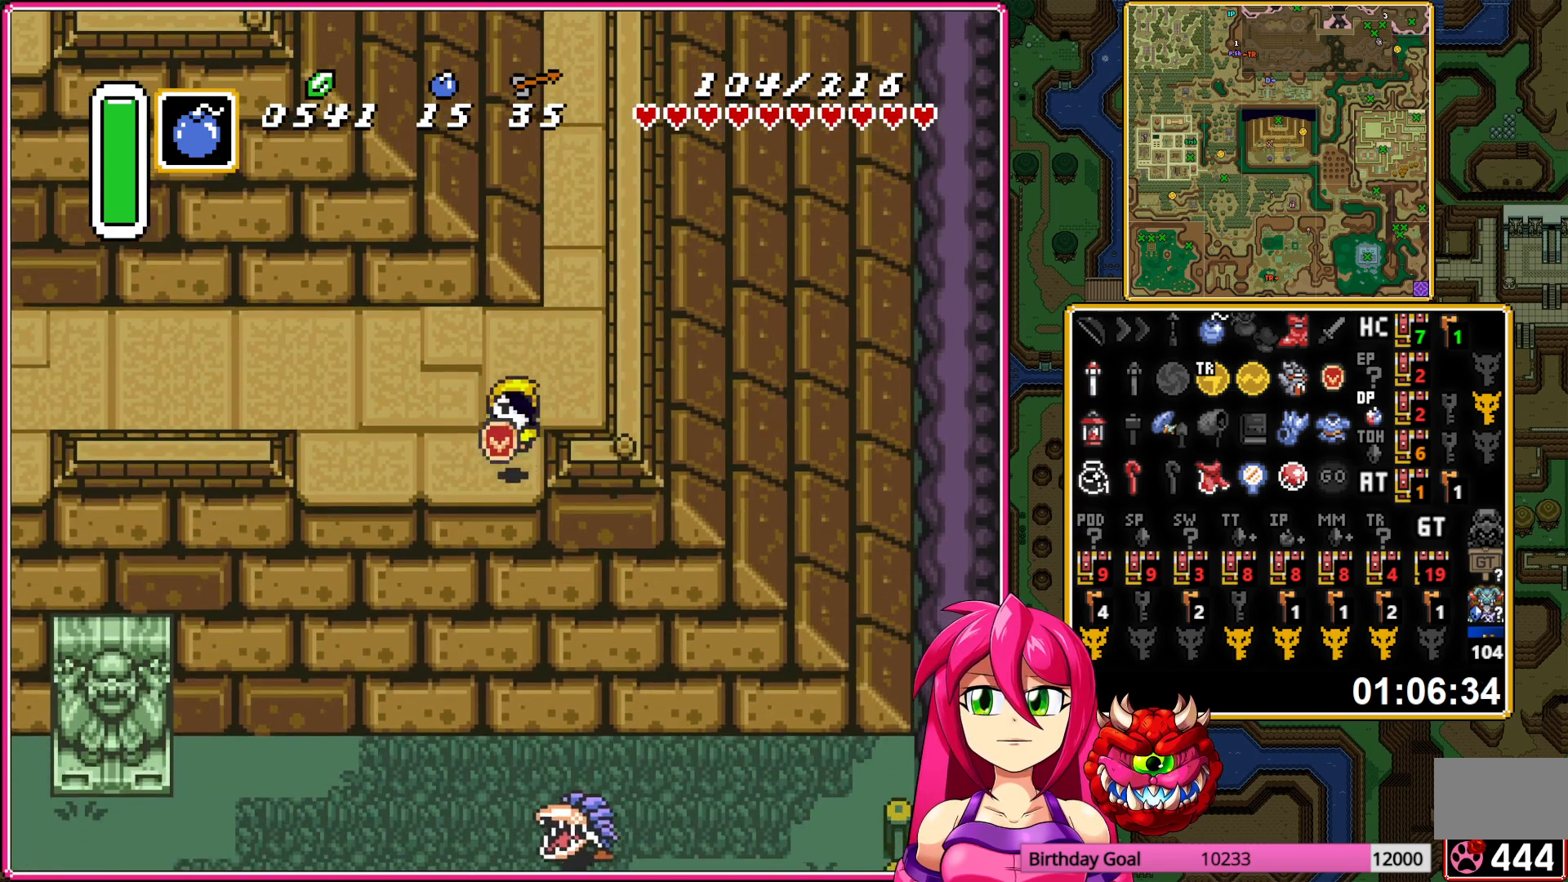
{"buttons": ["DPAD_DOWN", "DPAD_RIGHT"], "events": [[283, "DPAD_RIGHT", "down"]]}
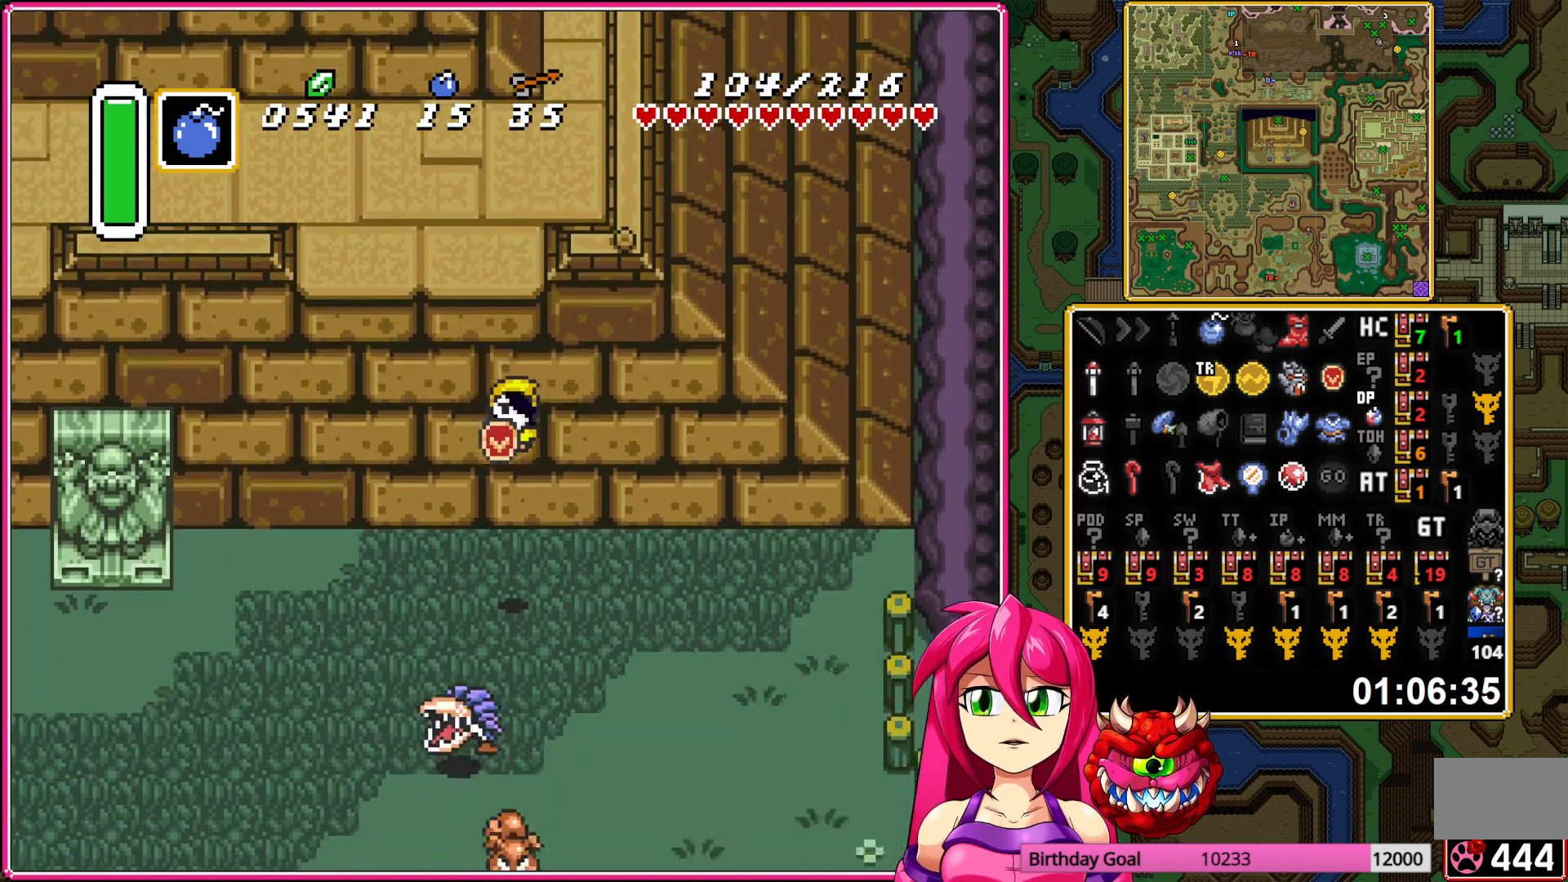
{"buttons": ["DPAD_DOWN", "DPAD_RIGHT"], "events": []}
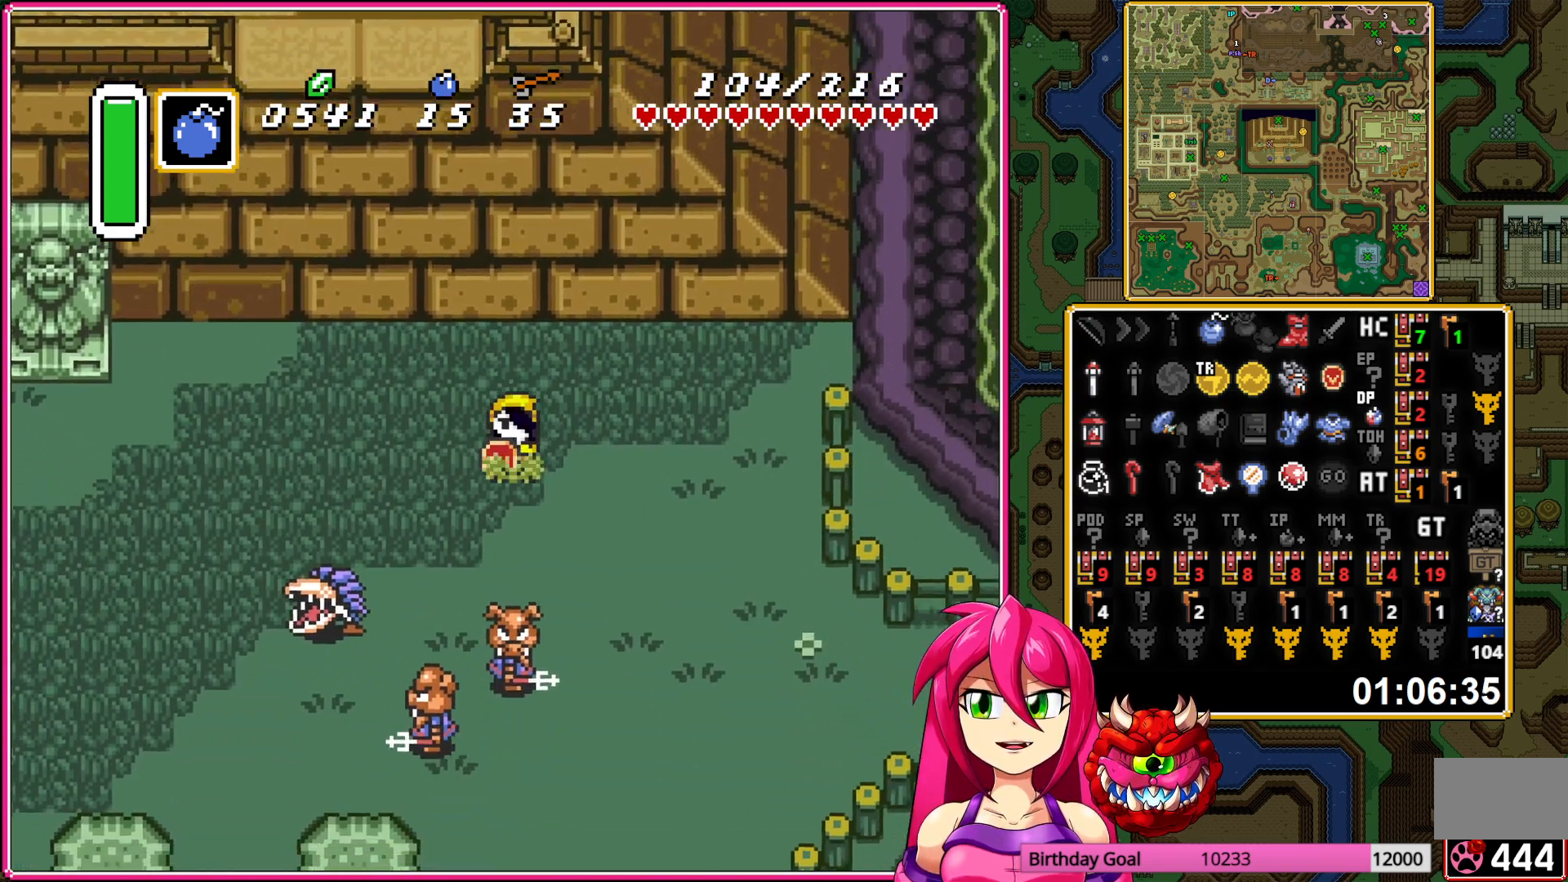
{"buttons": ["DPAD_DOWN", "DPAD_RIGHT"], "events": []}
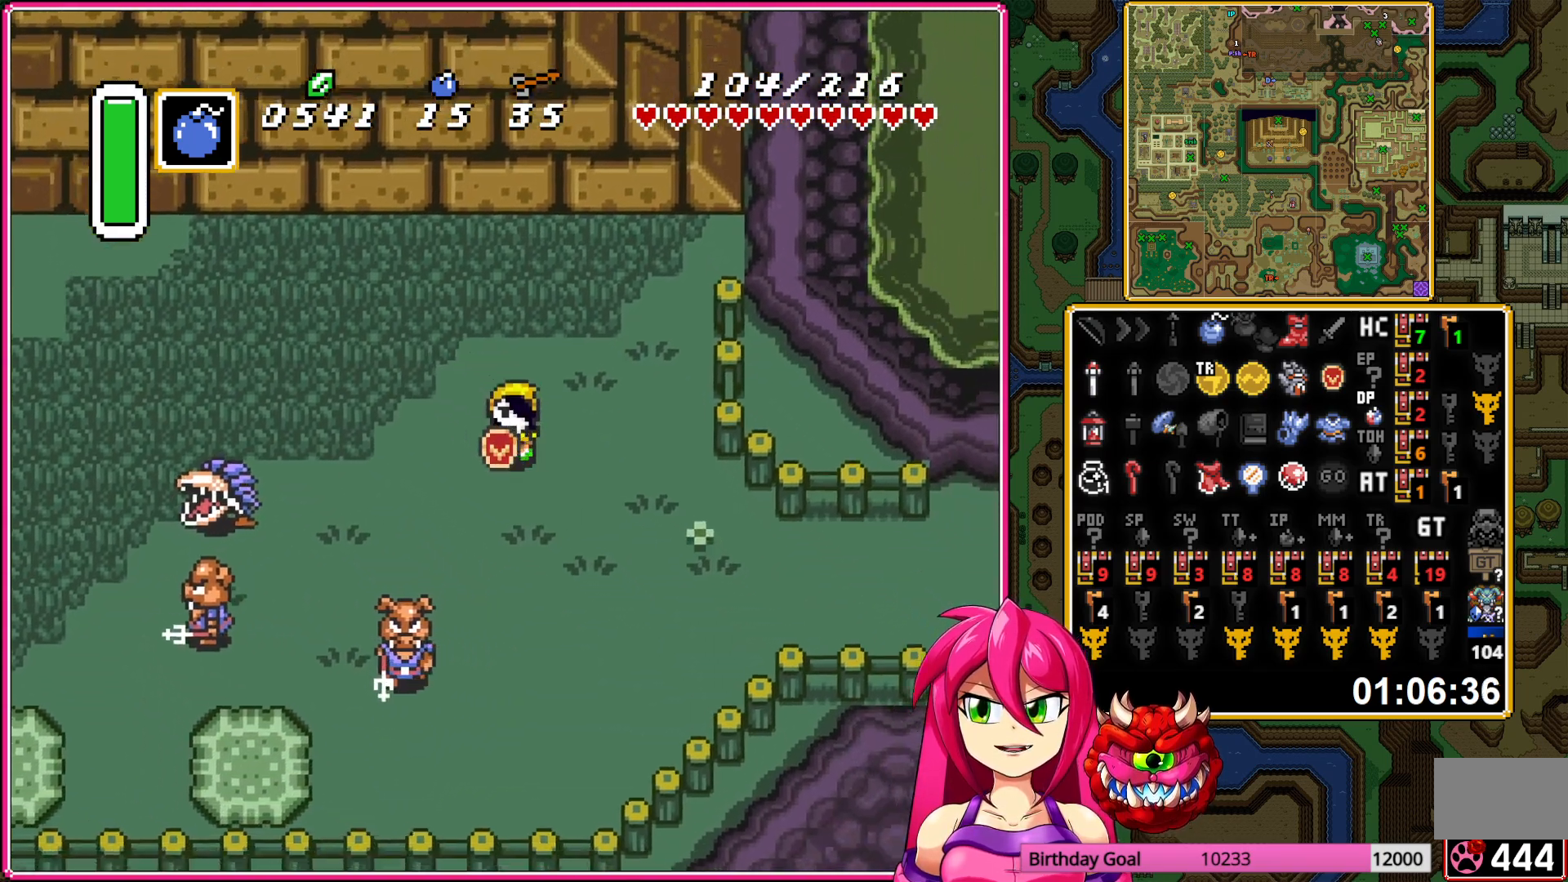
{"buttons": ["DPAD_RIGHT"], "events": [[383, "DPAD_DOWN", "up"]]}
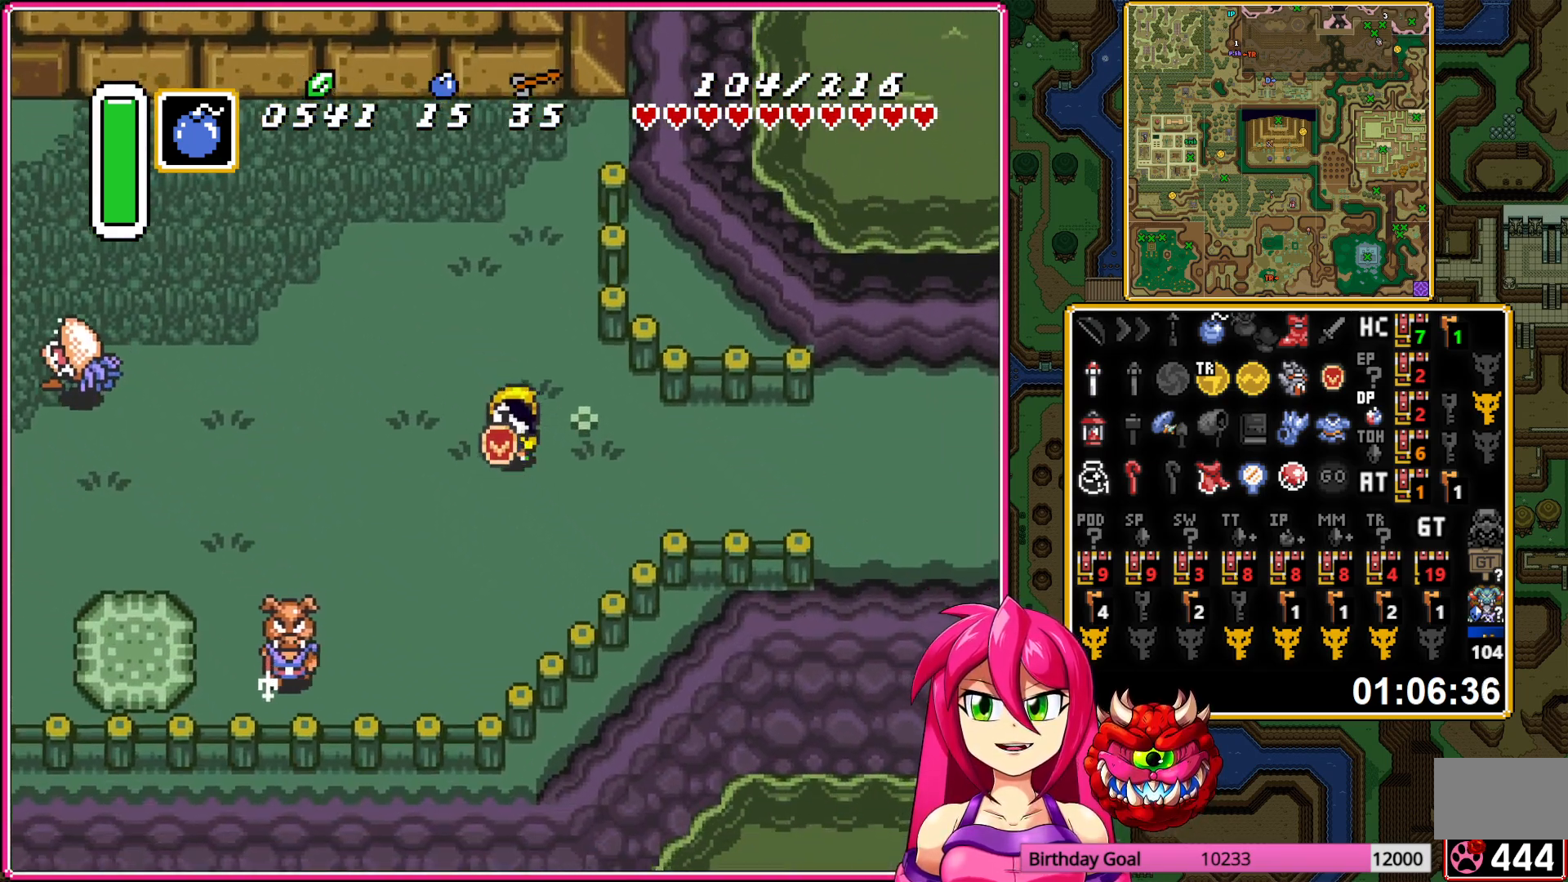
{"buttons": ["DPAD_RIGHT"], "events": []}
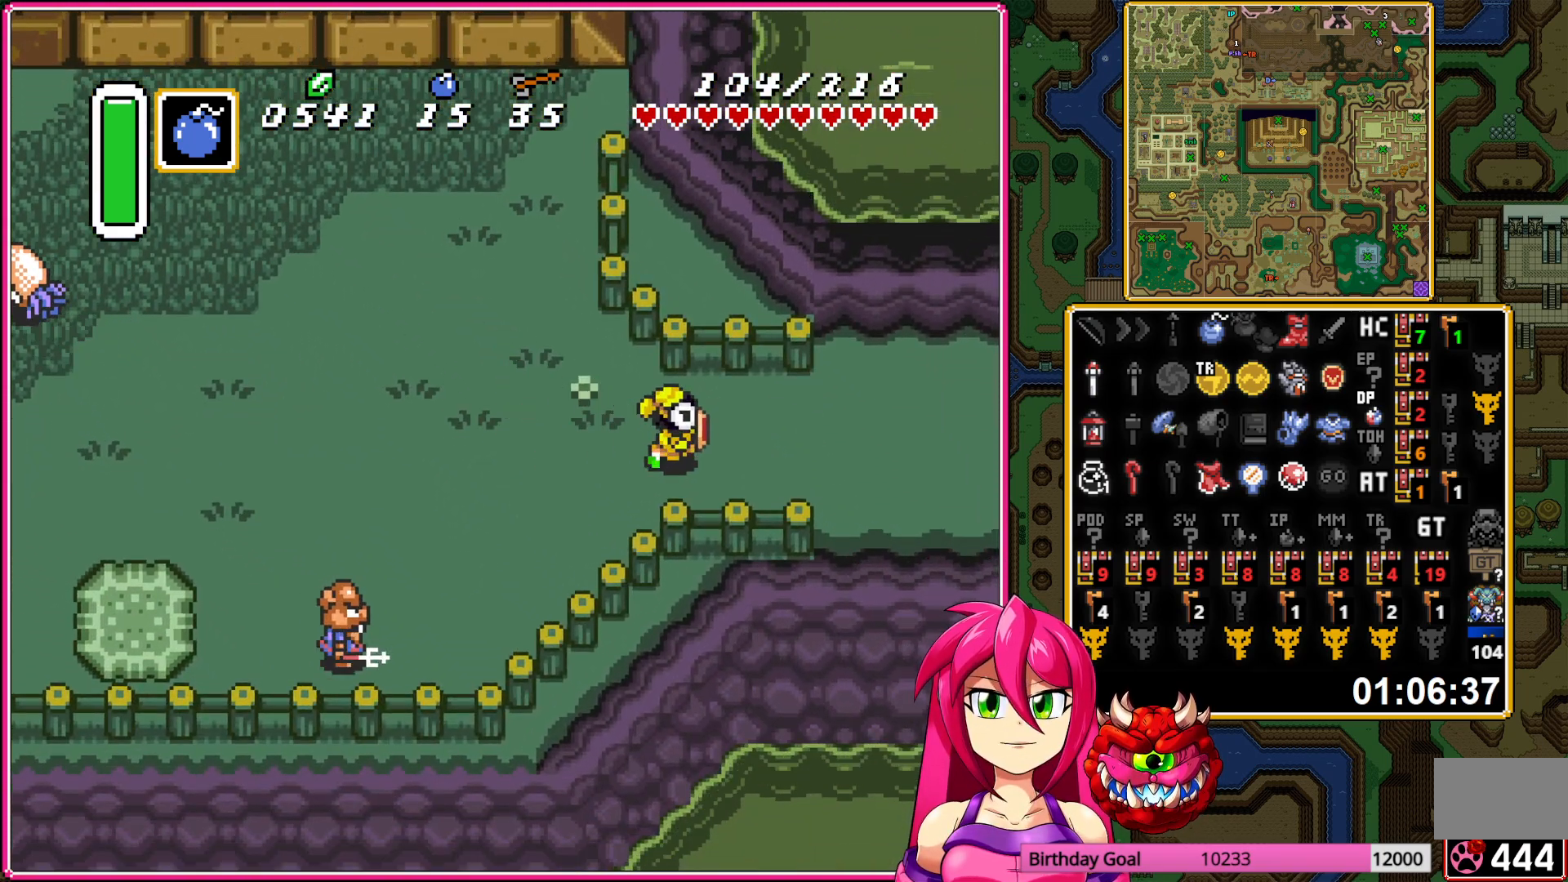
{"buttons": ["DPAD_DOWN", "DPAD_RIGHT"], "events": [[117, "DPAD_DOWN", "down"]]}
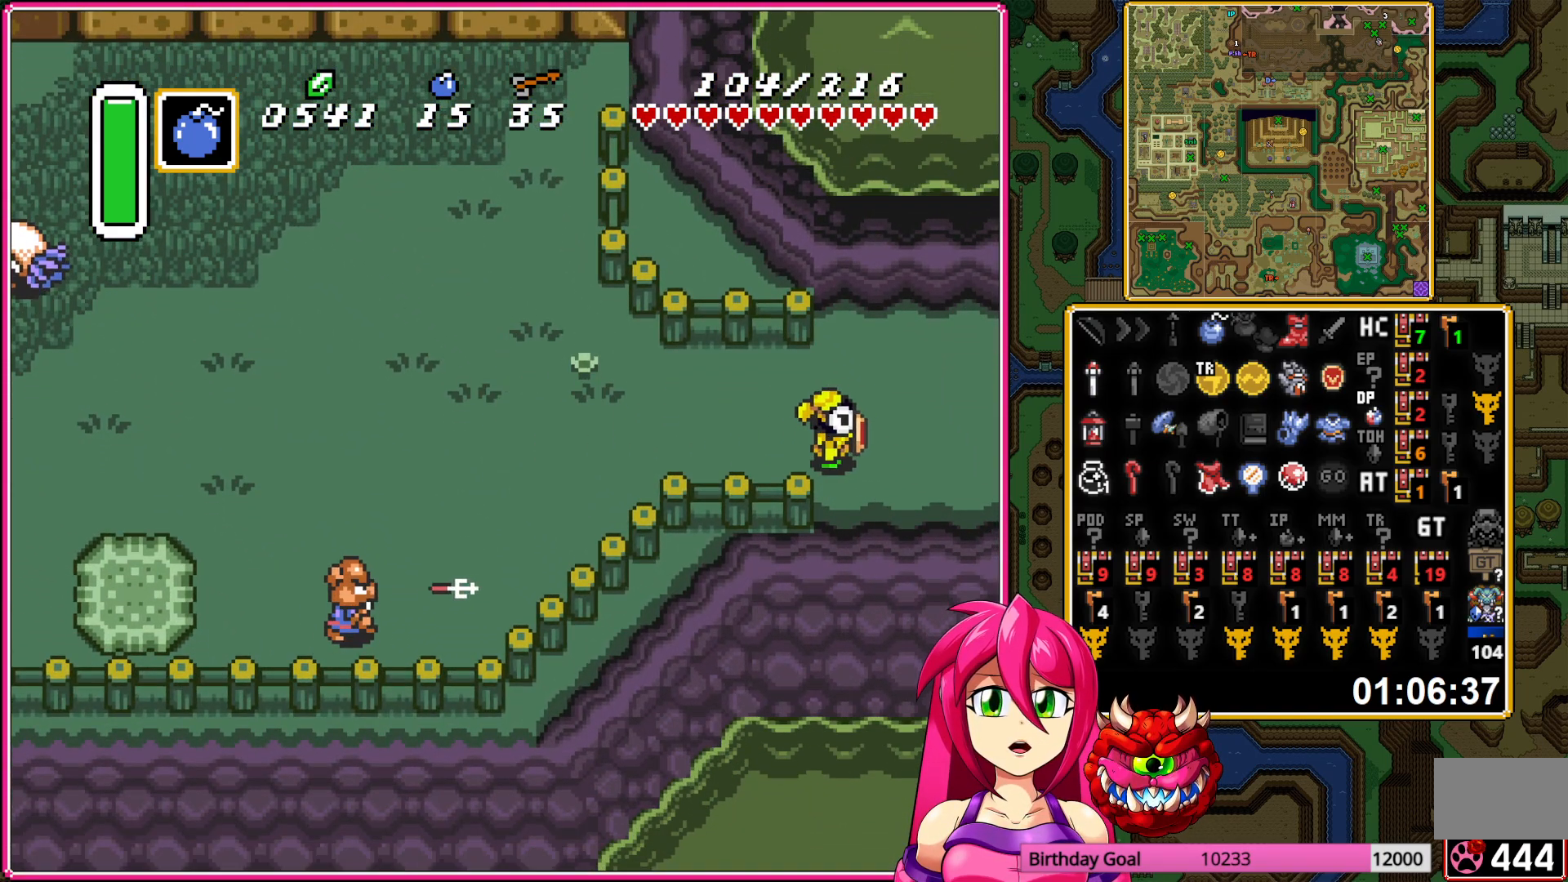
{"buttons": ["DPAD_RIGHT"], "events": [[317, "DPAD_DOWN", "up"]]}
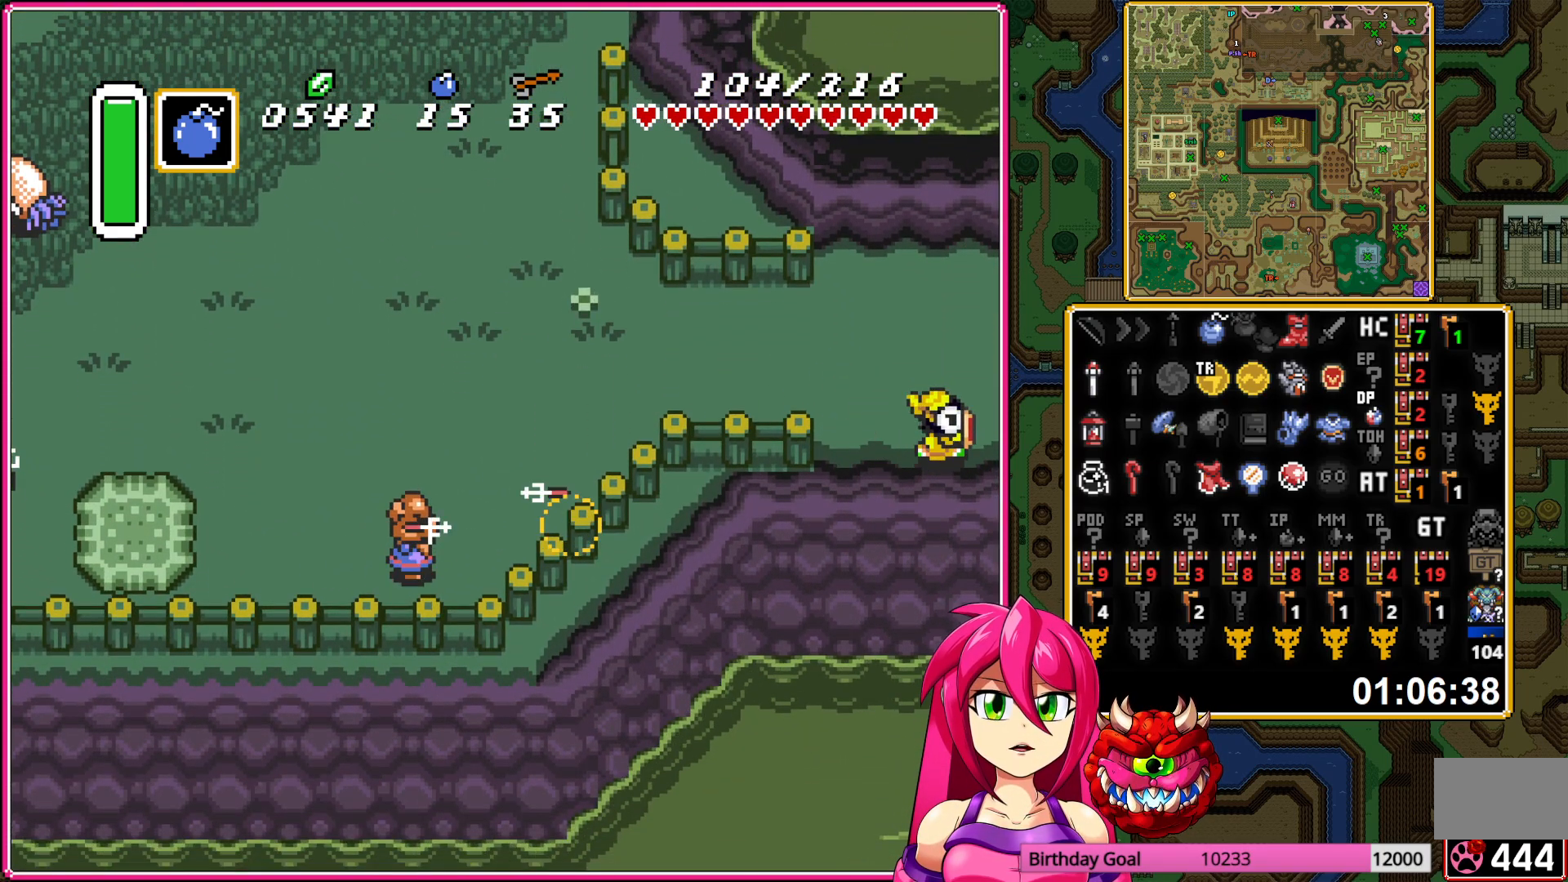
{"buttons": ["DPAD_RIGHT"], "events": []}
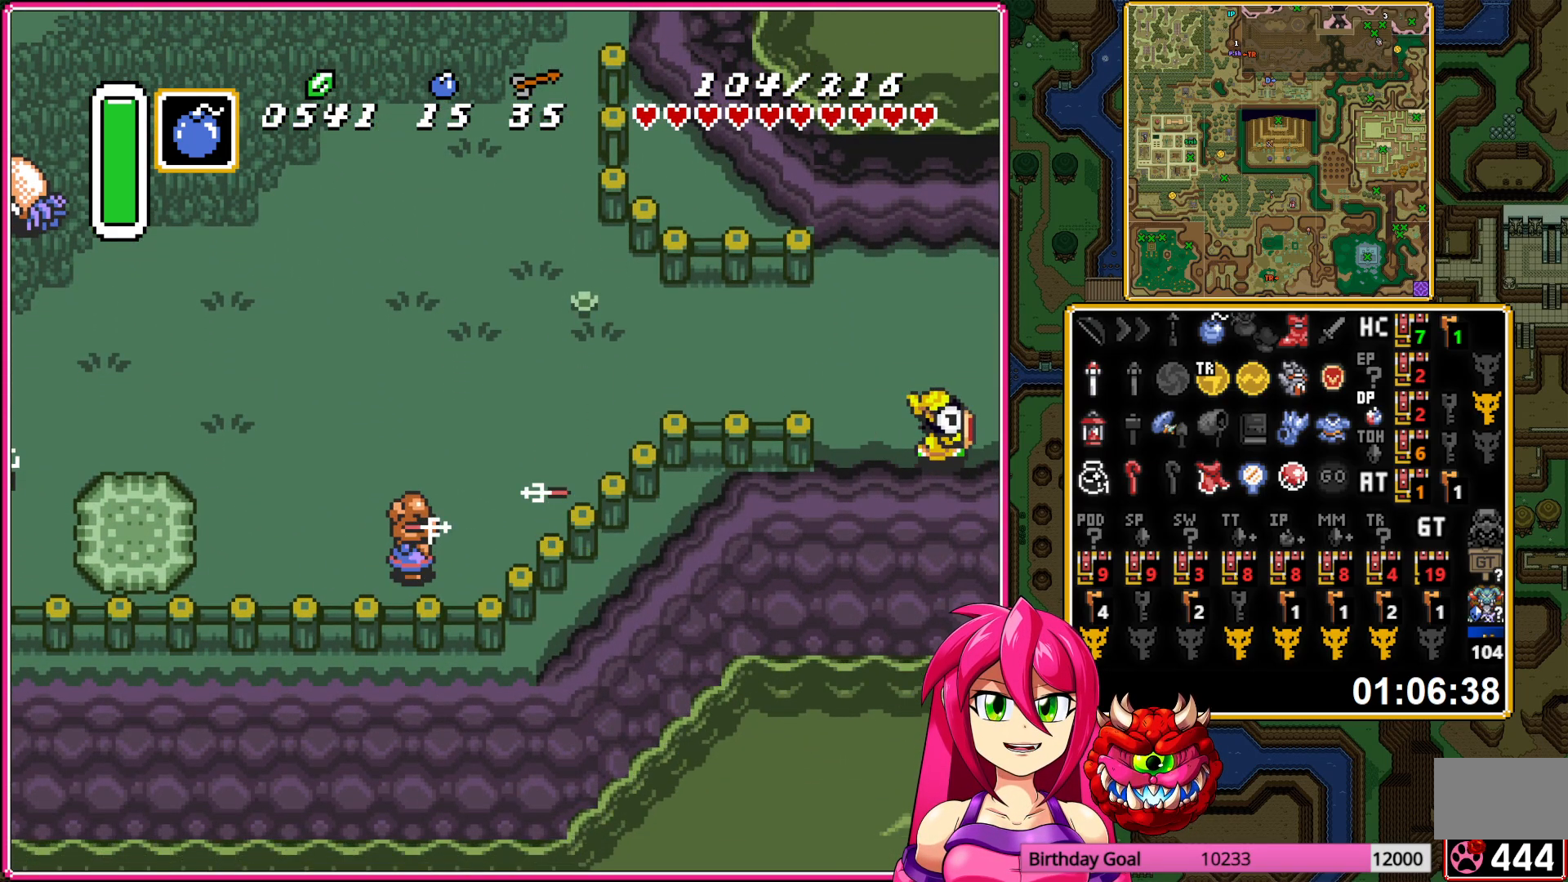
{"buttons": ["DPAD_RIGHT"], "events": []}
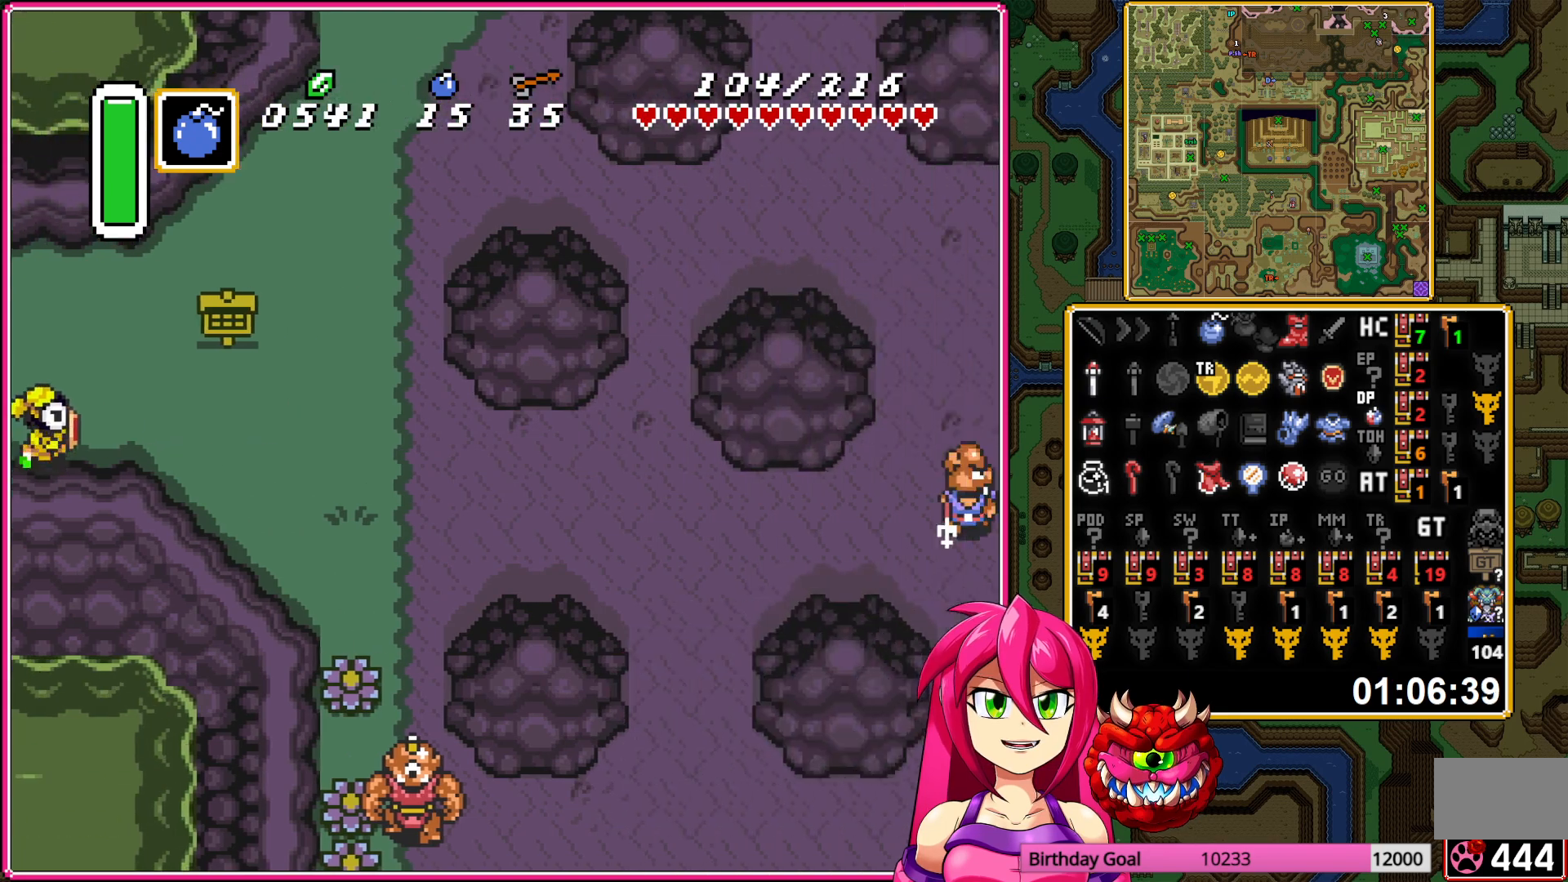
{"buttons": ["A", "DPAD_RIGHT"], "events": [[500, "A", "down"]]}
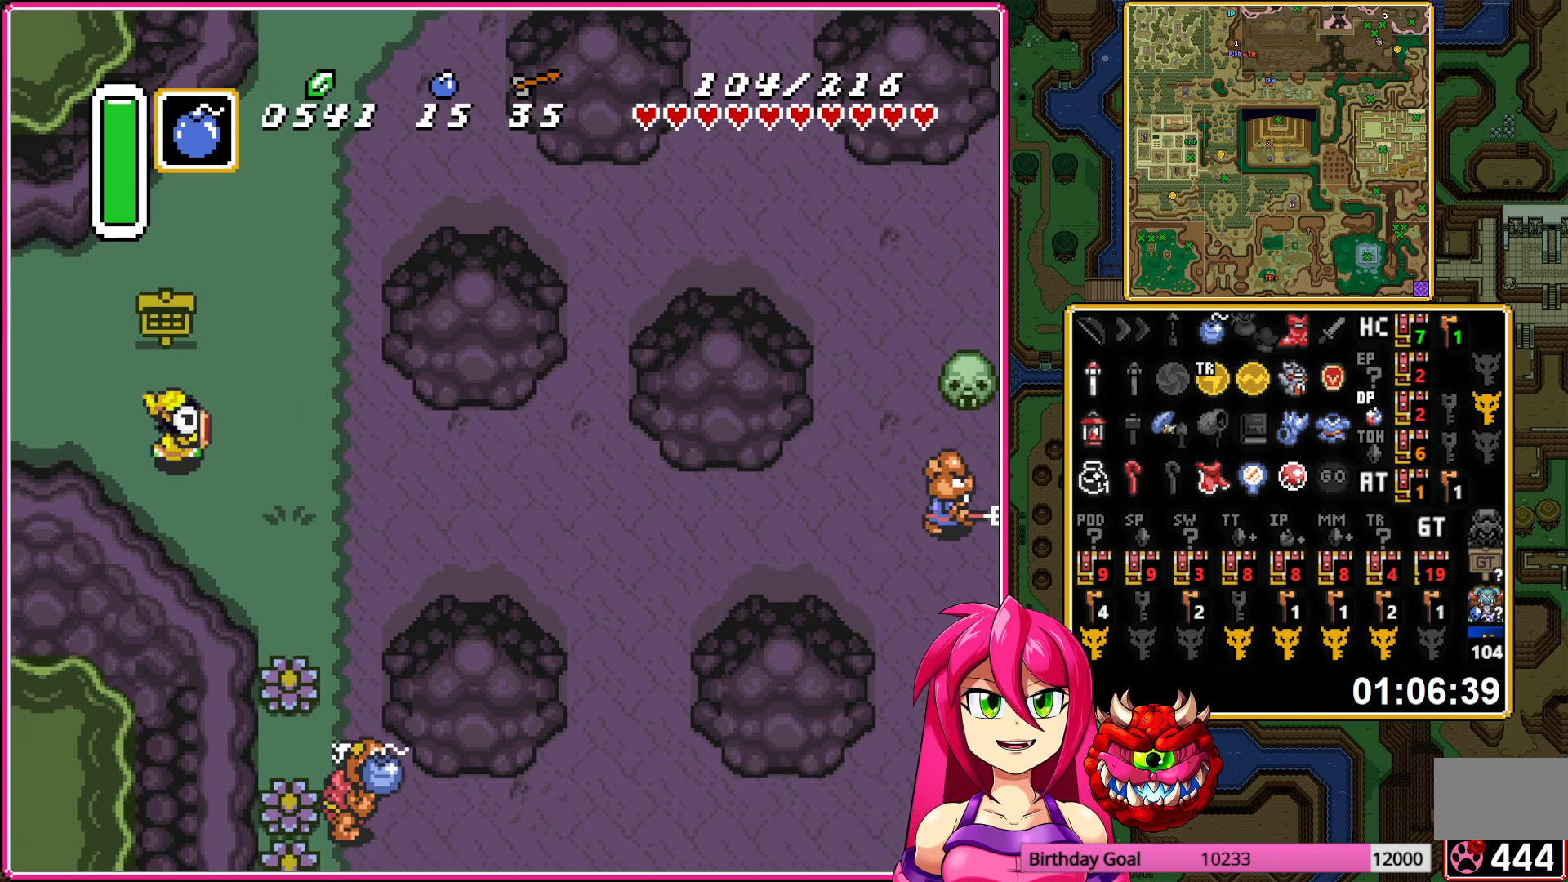
{"buttons": ["A"], "events": [[67, "DPAD_RIGHT", "up"], [83, "DPAD_UP", "down"], [250, "DPAD_UP", "up"]]}
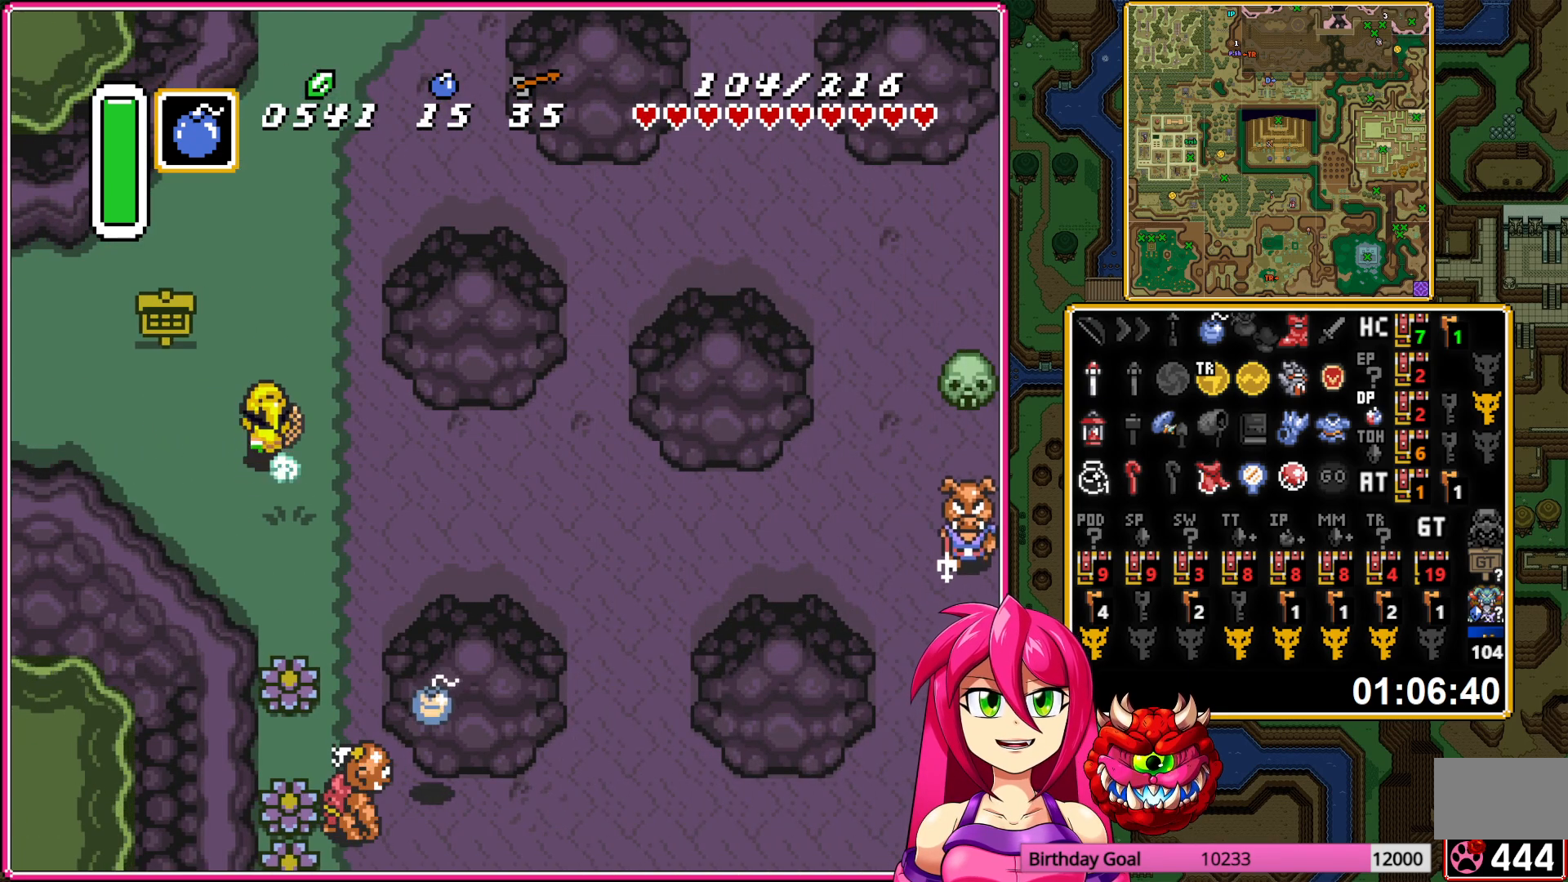
{"buttons": ["A"], "events": []}
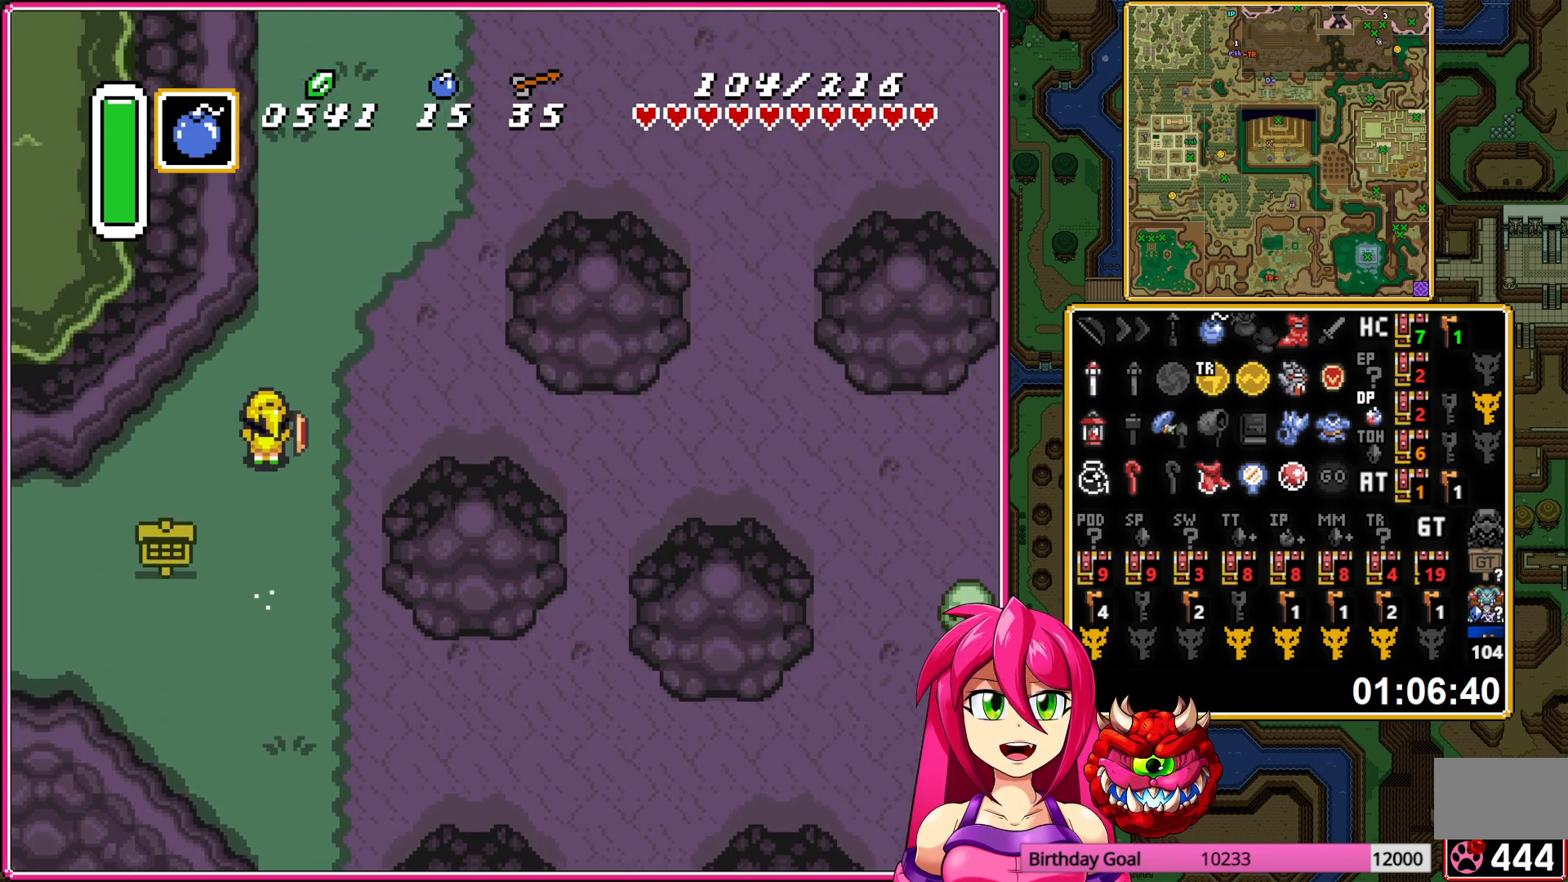
{"buttons": ["A"], "events": [[150, "A", "up"], [200, "DPAD_RIGHT", "down"], [267, "A", "down"], [367, "DPAD_RIGHT", "up"]]}
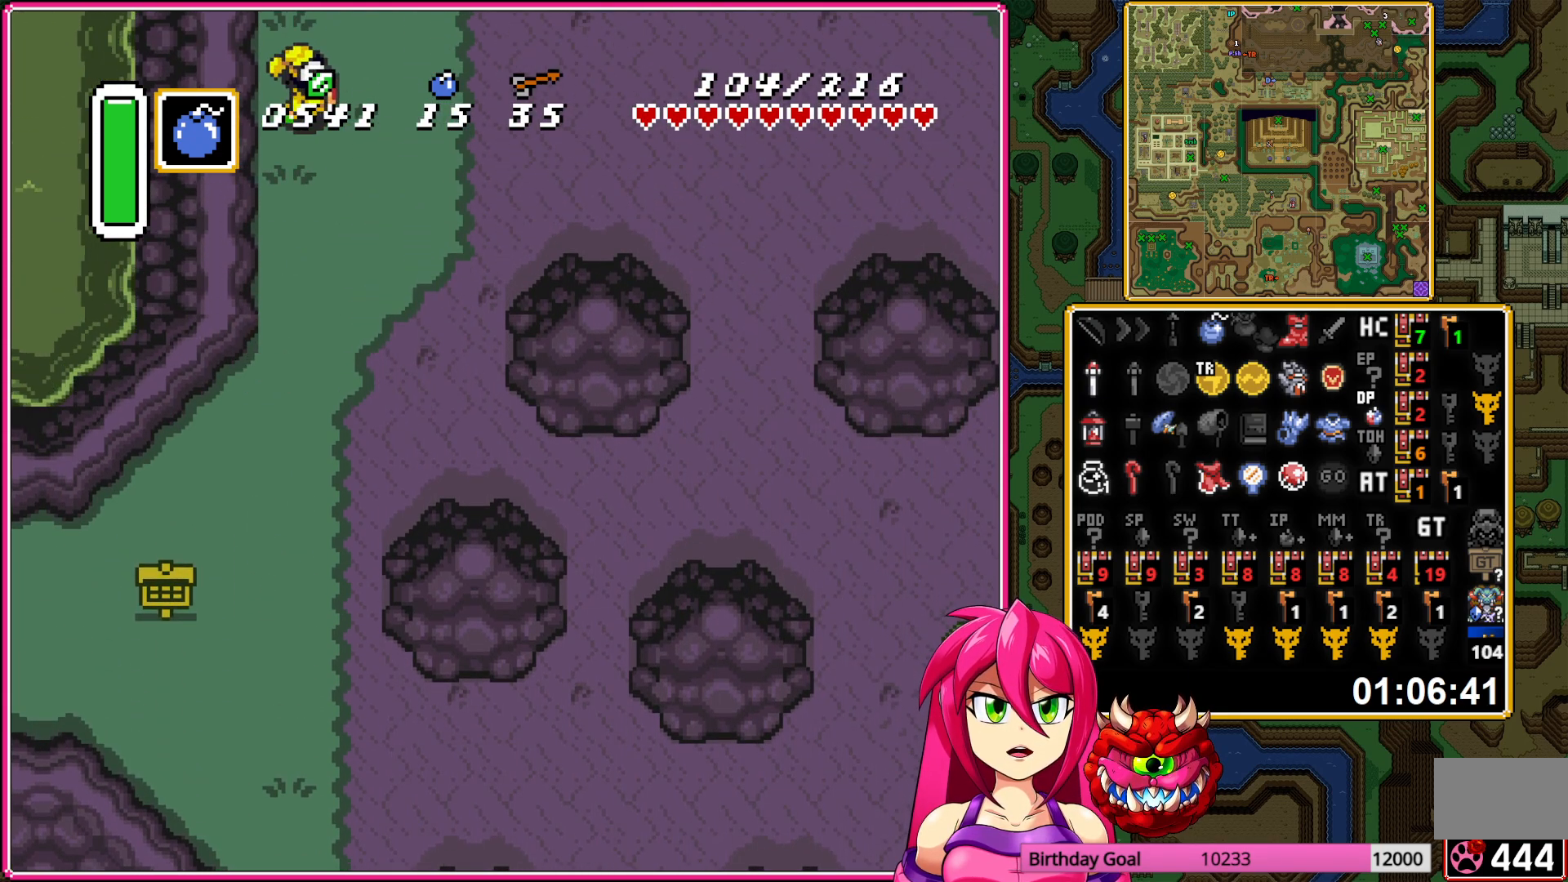
{"buttons": ["A"], "events": []}
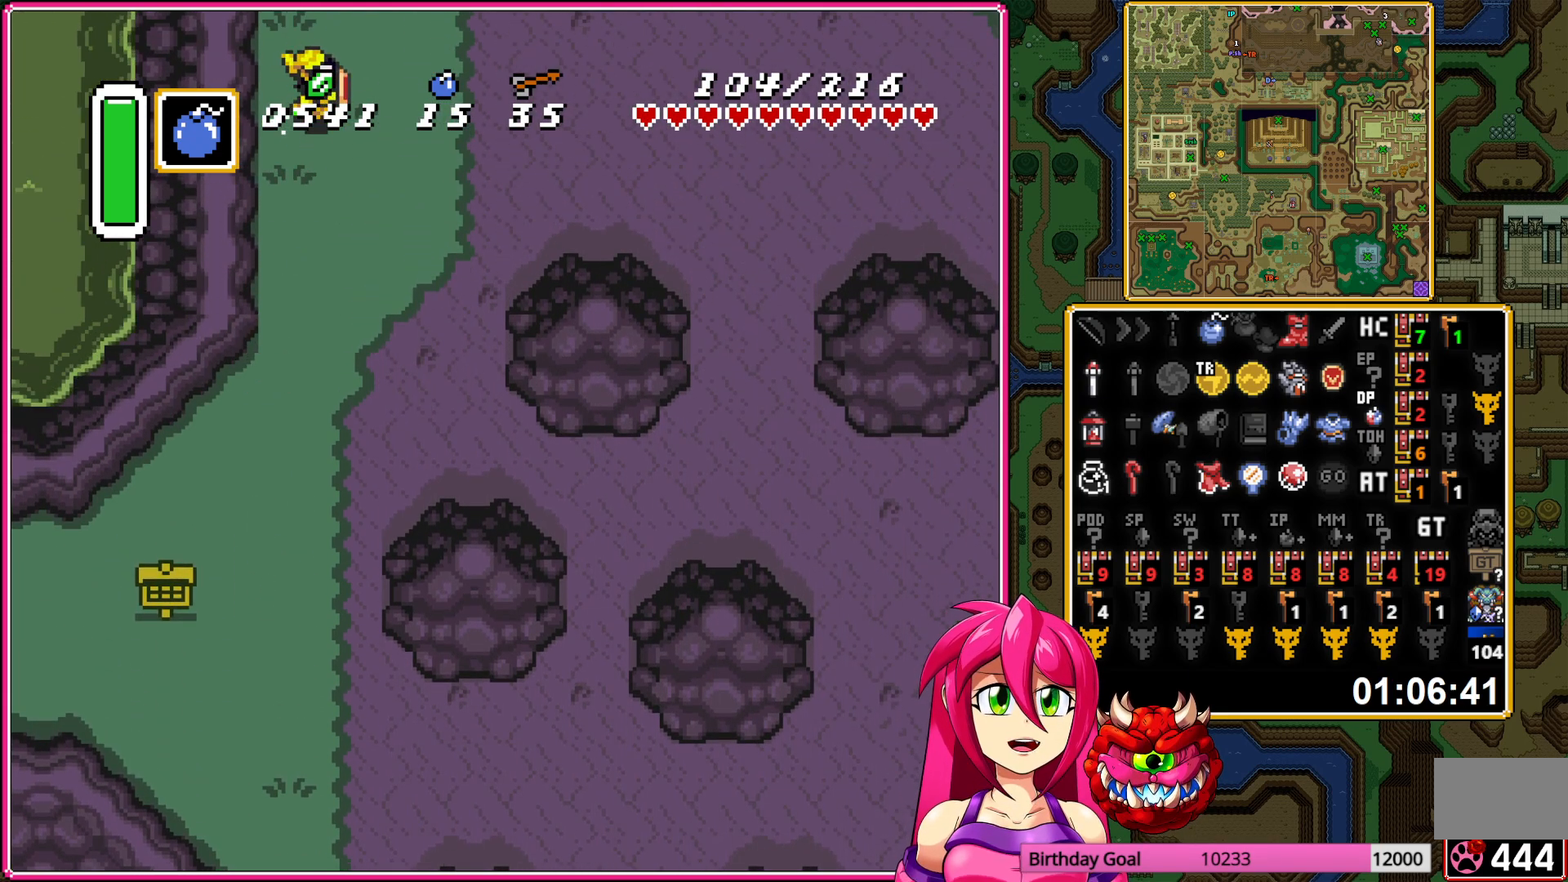
{"buttons": ["A"], "events": []}
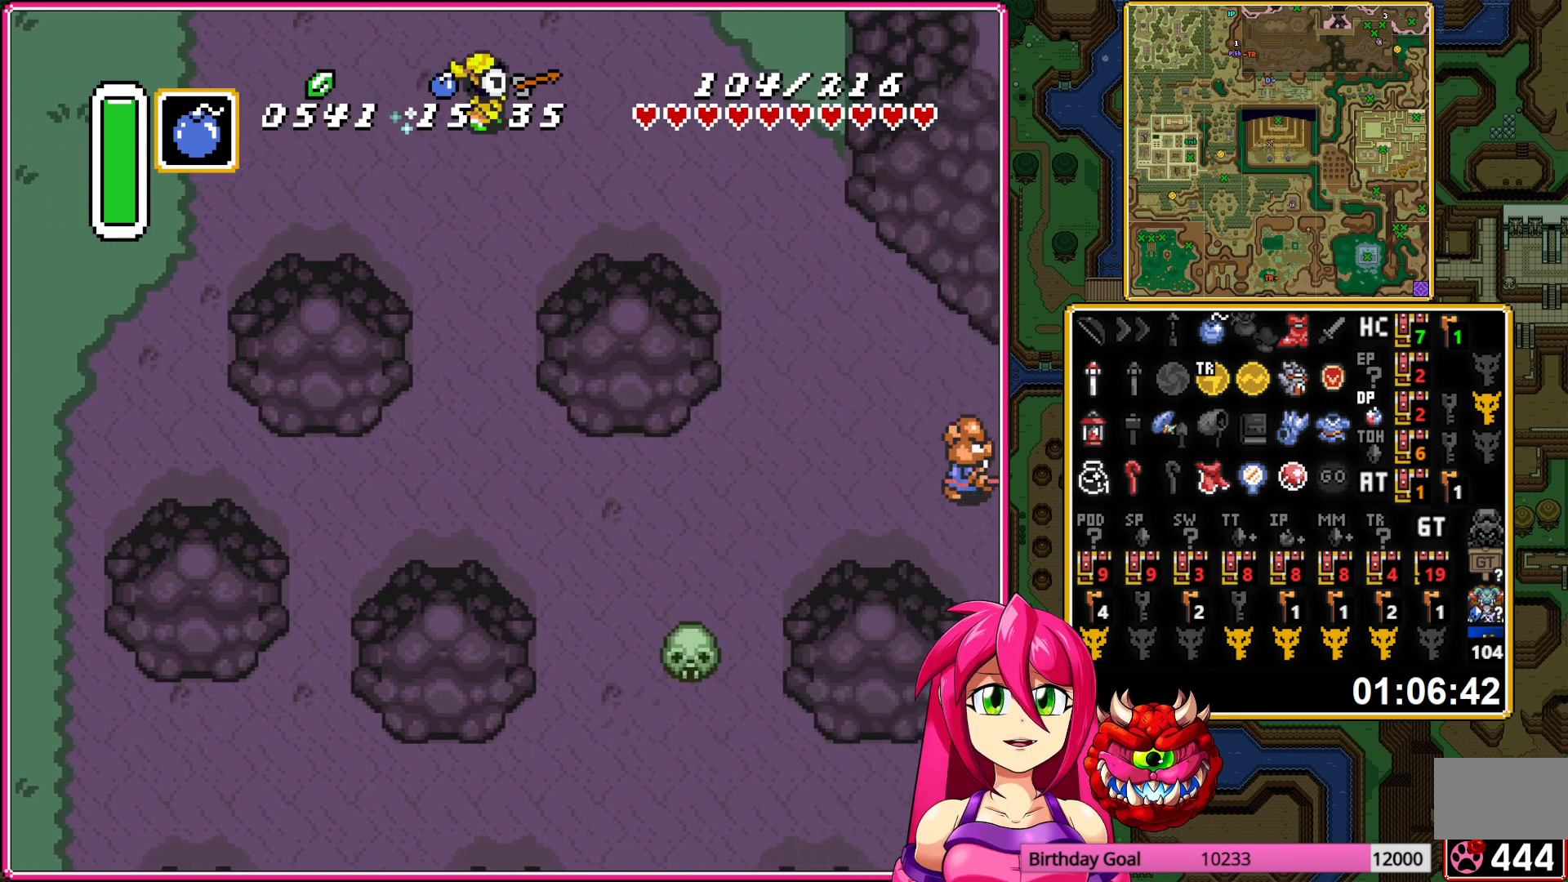
{"buttons": ["DPAD_UP"], "events": [[67, "DPAD_UP", "down"], [117, "A", "up"]]}
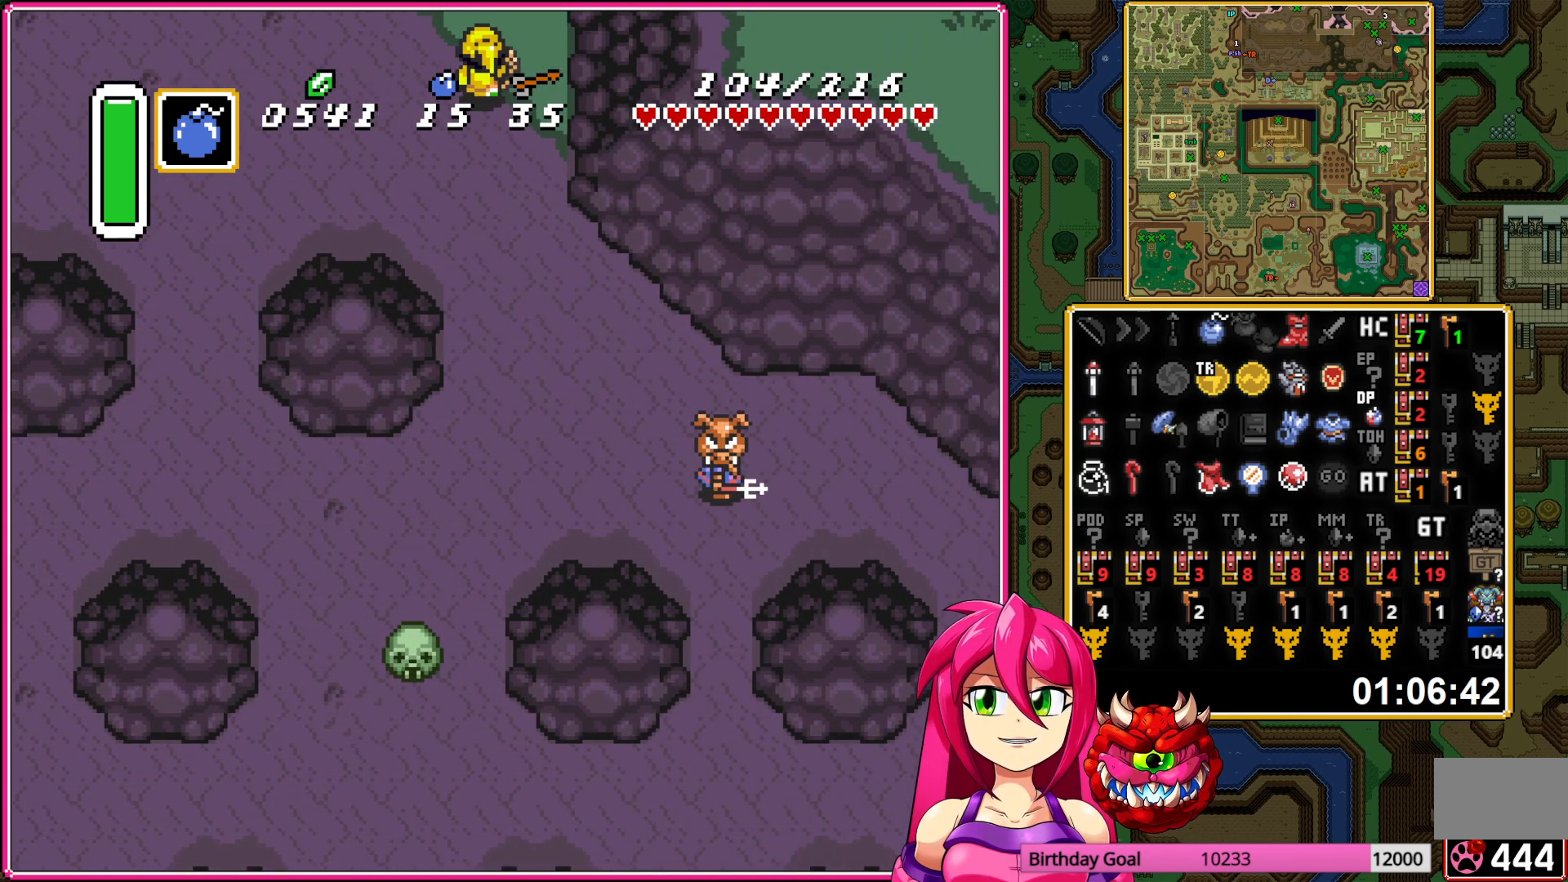
{"buttons": ["A", "DPAD_UP"], "events": [[433, "A", "down"]]}
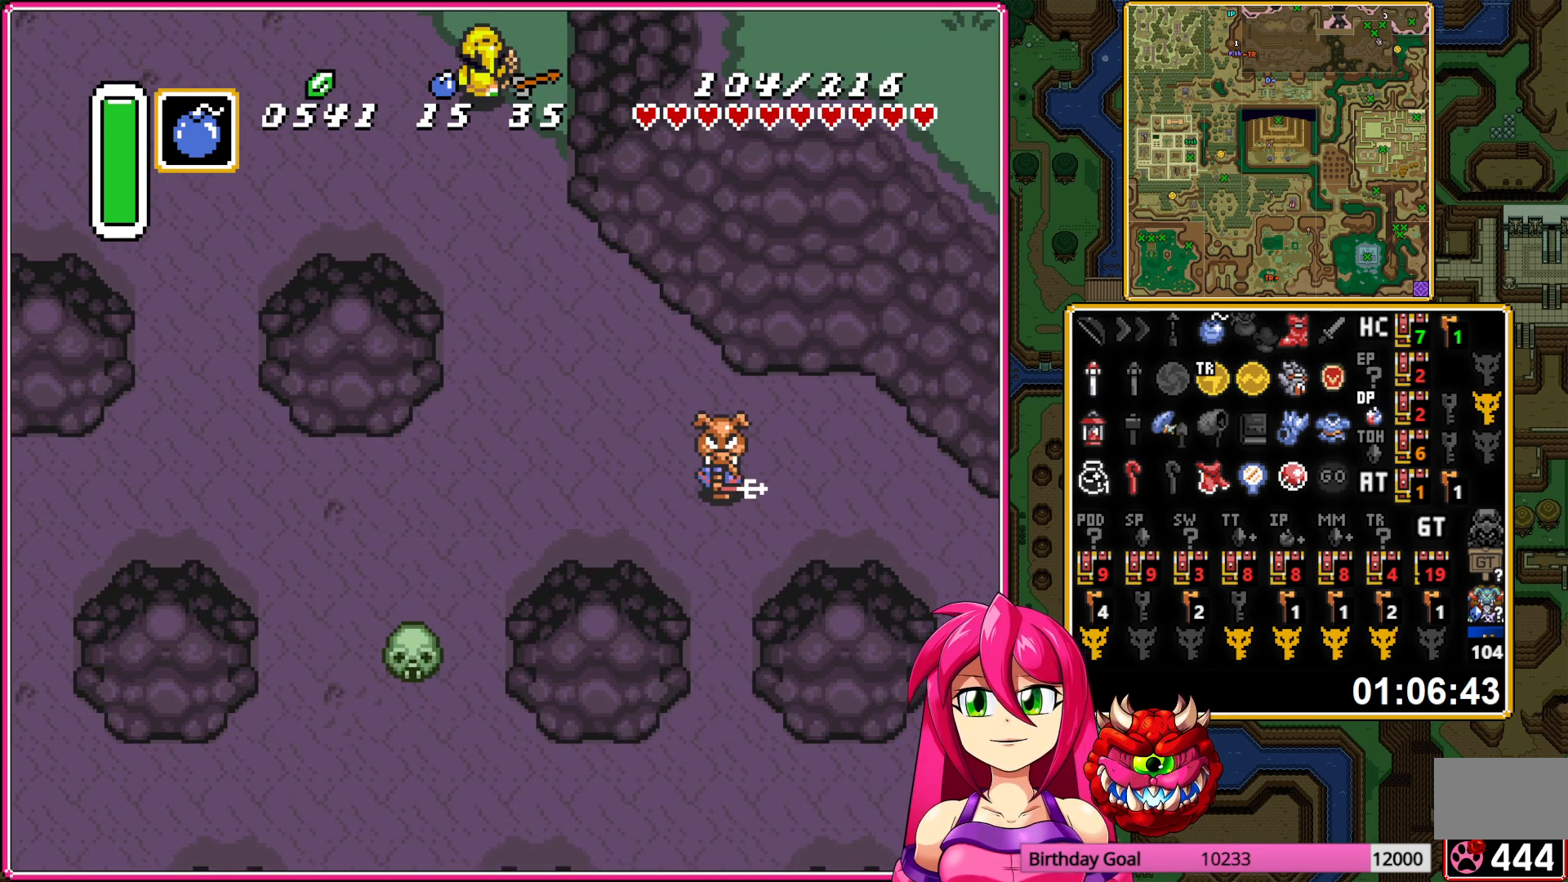
{"buttons": ["DPAD_UP", "DPAD_RIGHT"], "events": [[50, "A", "up"], [217, "DPAD_RIGHT", "down"]]}
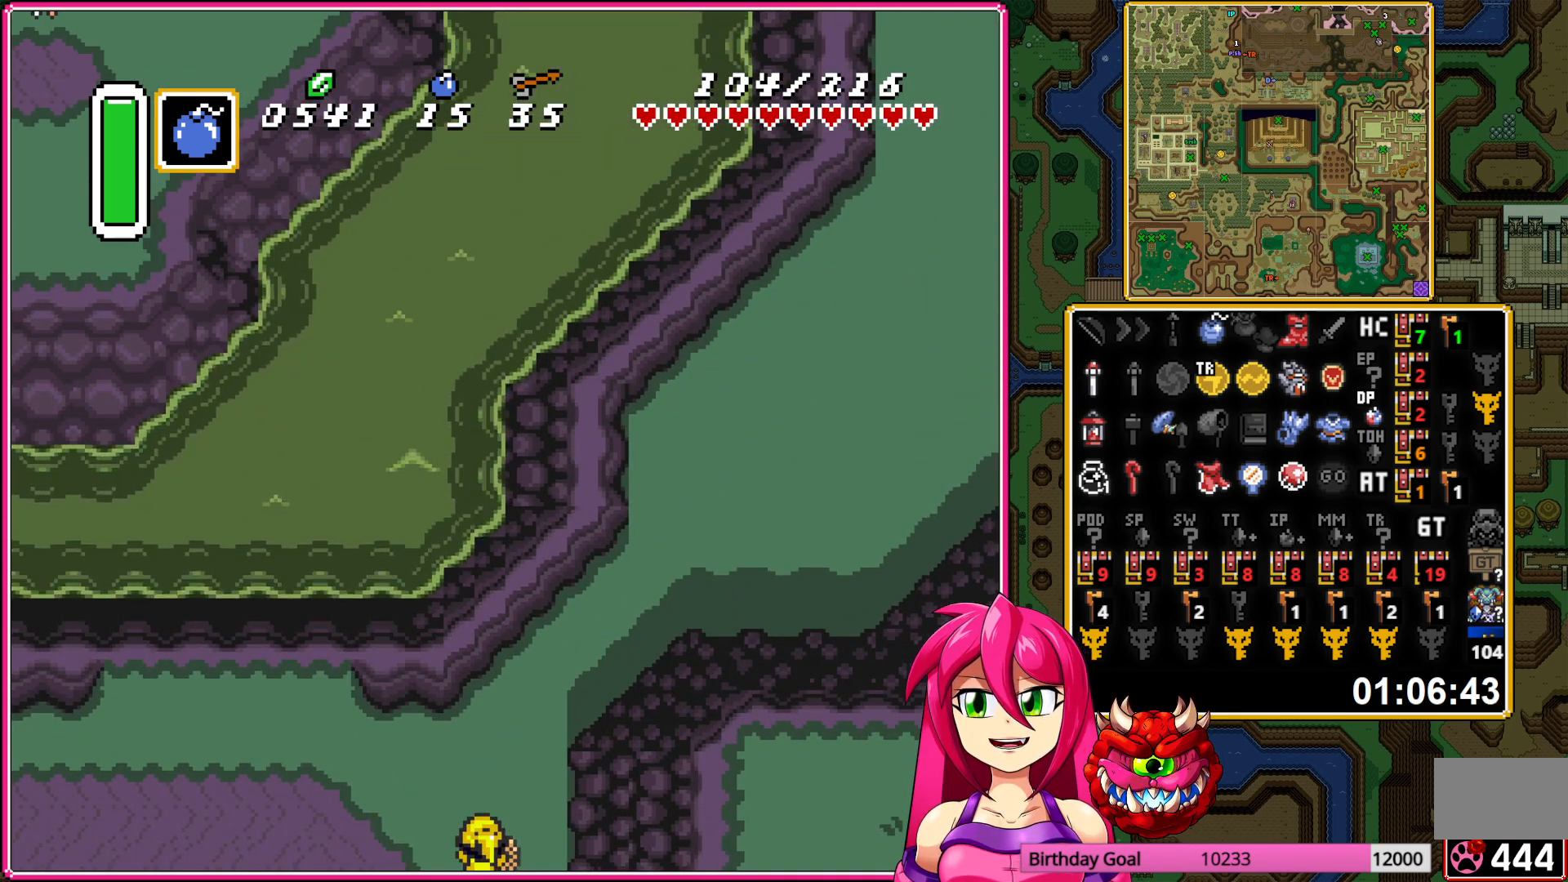
{"buttons": ["A", "DPAD_UP"], "events": [[150, "A", "down"], [250, "DPAD_RIGHT", "up"]]}
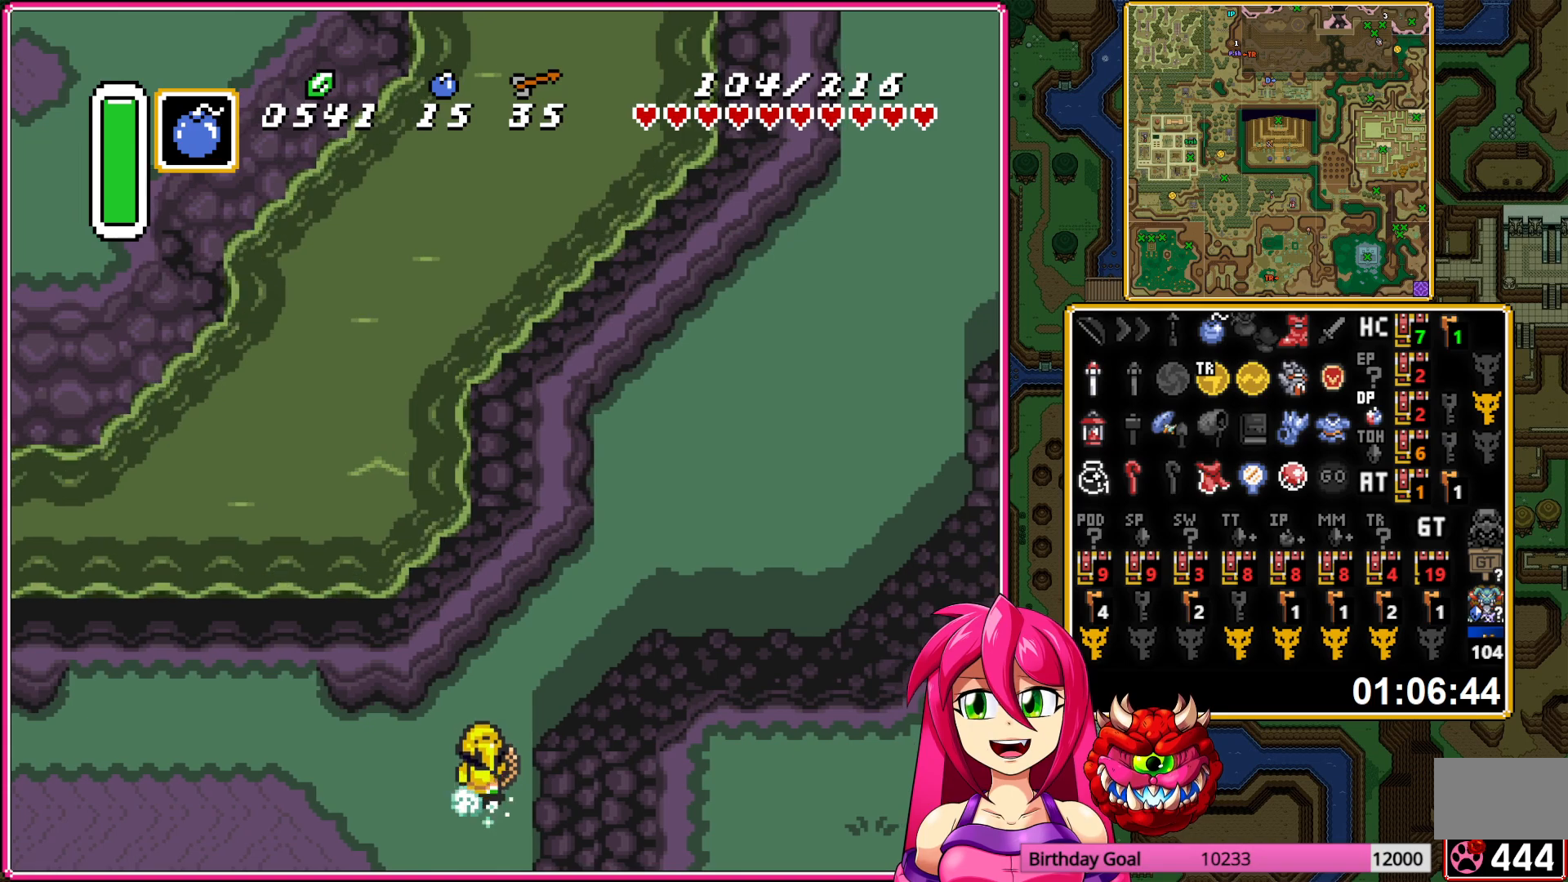
{"buttons": ["A"], "events": [[33, "DPAD_UP", "up"]]}
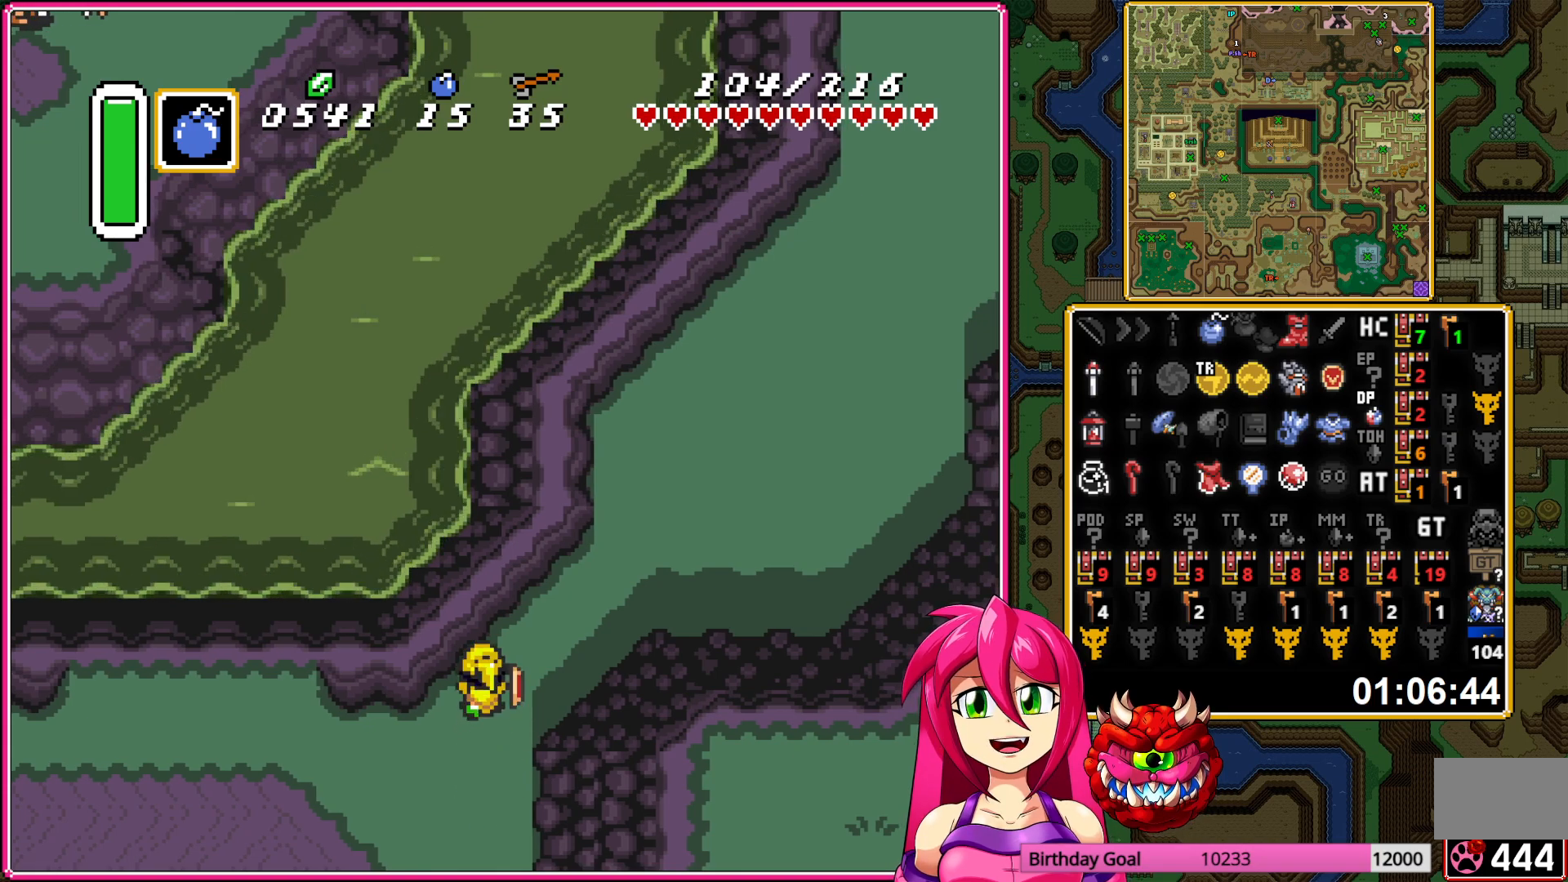
{"buttons": ["A"], "events": []}